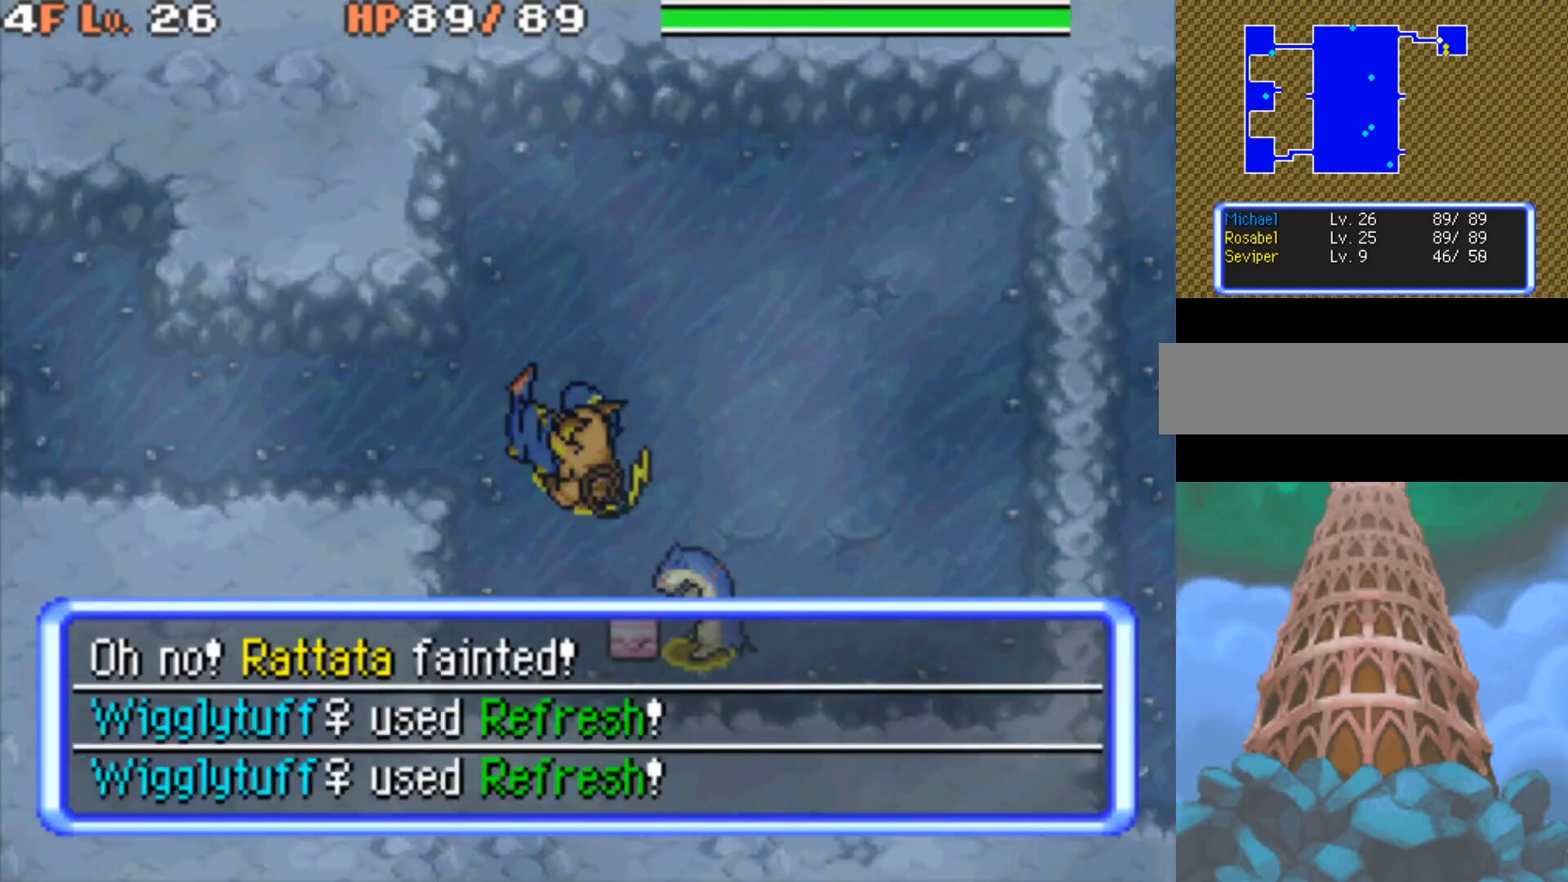
Gameplay with a controller (Nintendo layout); each line is a JSON object with the inputs held at the frame after it. "events" lists button and stick changes between this image and that frame as [ms after this image, input, new state], when the widget could be followed in between. Not read: L3 R3.
{"buttons": [], "events": [[83, "R1", "up"]]}
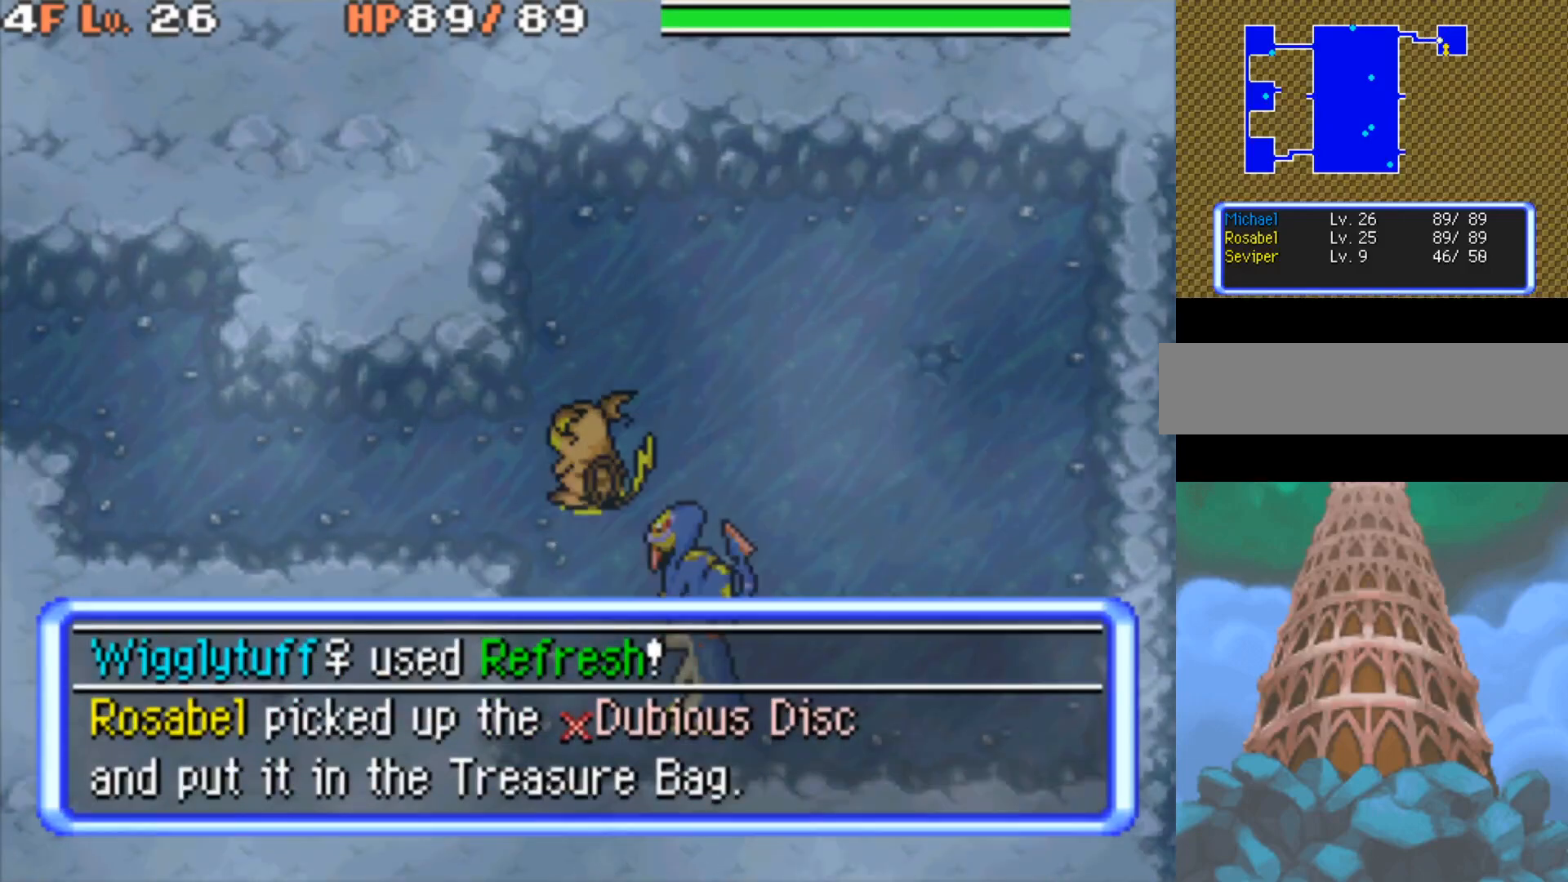
{"buttons": ["DPAD_LEFT"], "events": [[67, "DPAD_LEFT", "down"]]}
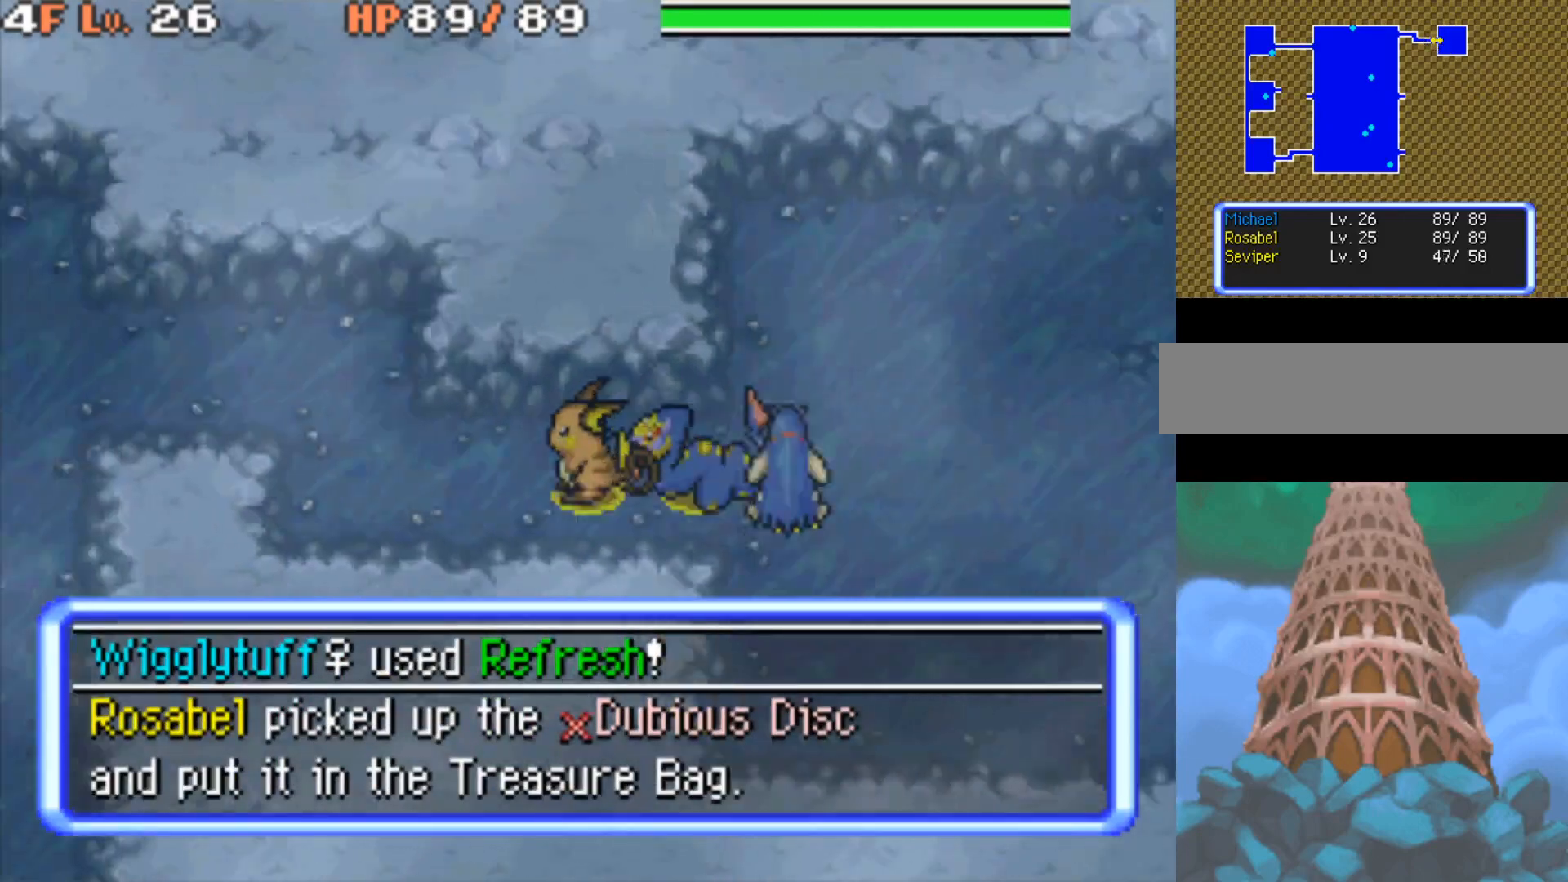
{"buttons": ["B", "DPAD_UP"], "events": [[217, "B", "down"], [417, "DPAD_LEFT", "up"], [417, "DPAD_UP", "down"]]}
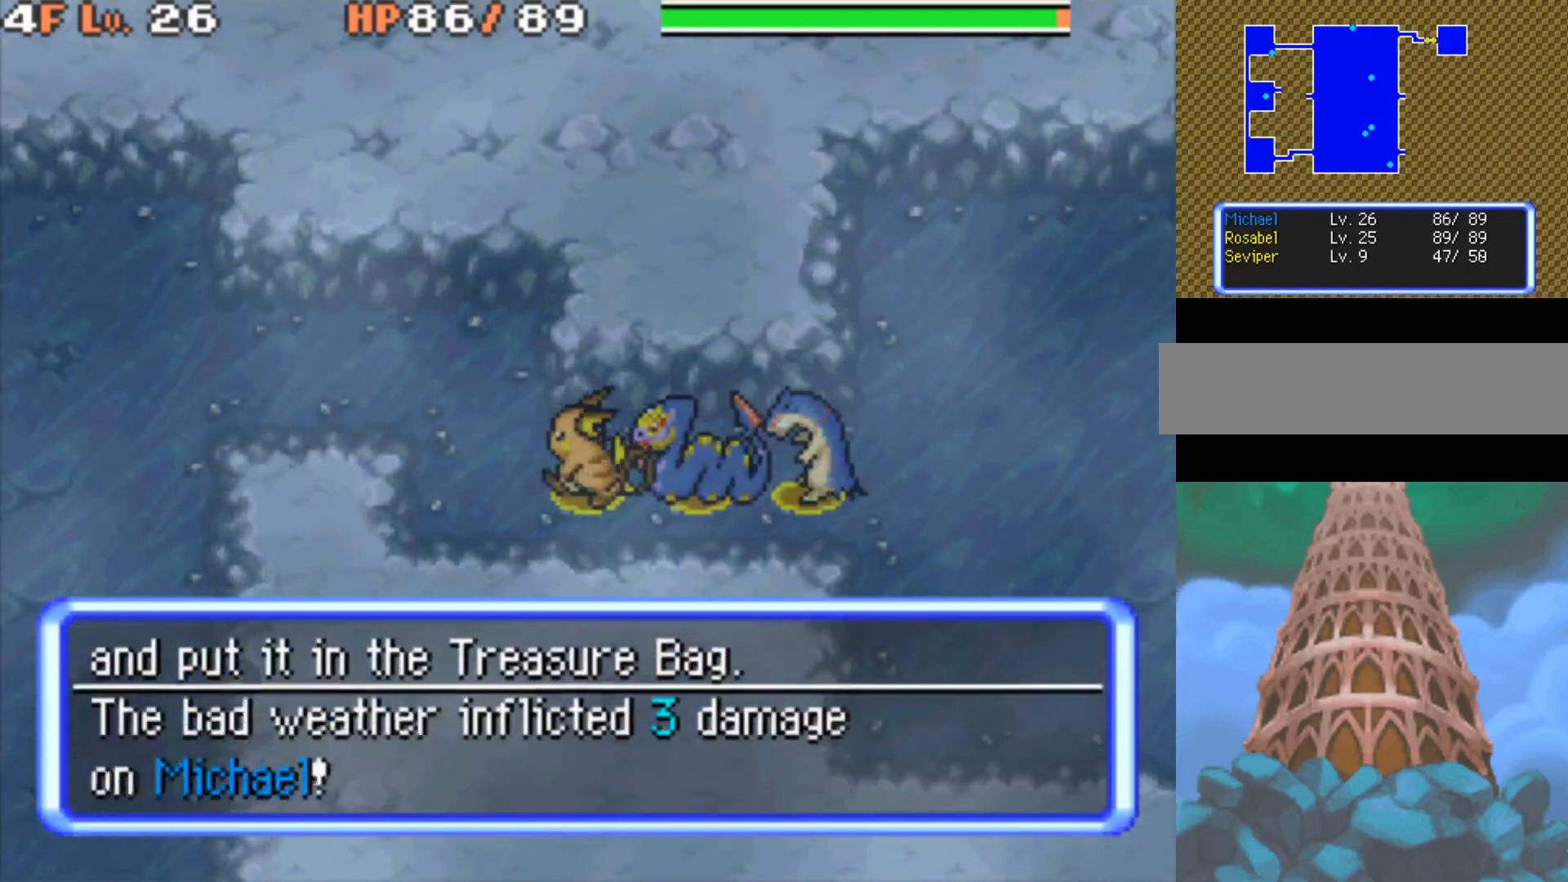
{"buttons": [], "events": [[33, "DPAD_LEFT", "down"], [50, "DPAD_UP", "up"], [283, "DPAD_LEFT", "up"], [417, "B", "up"]]}
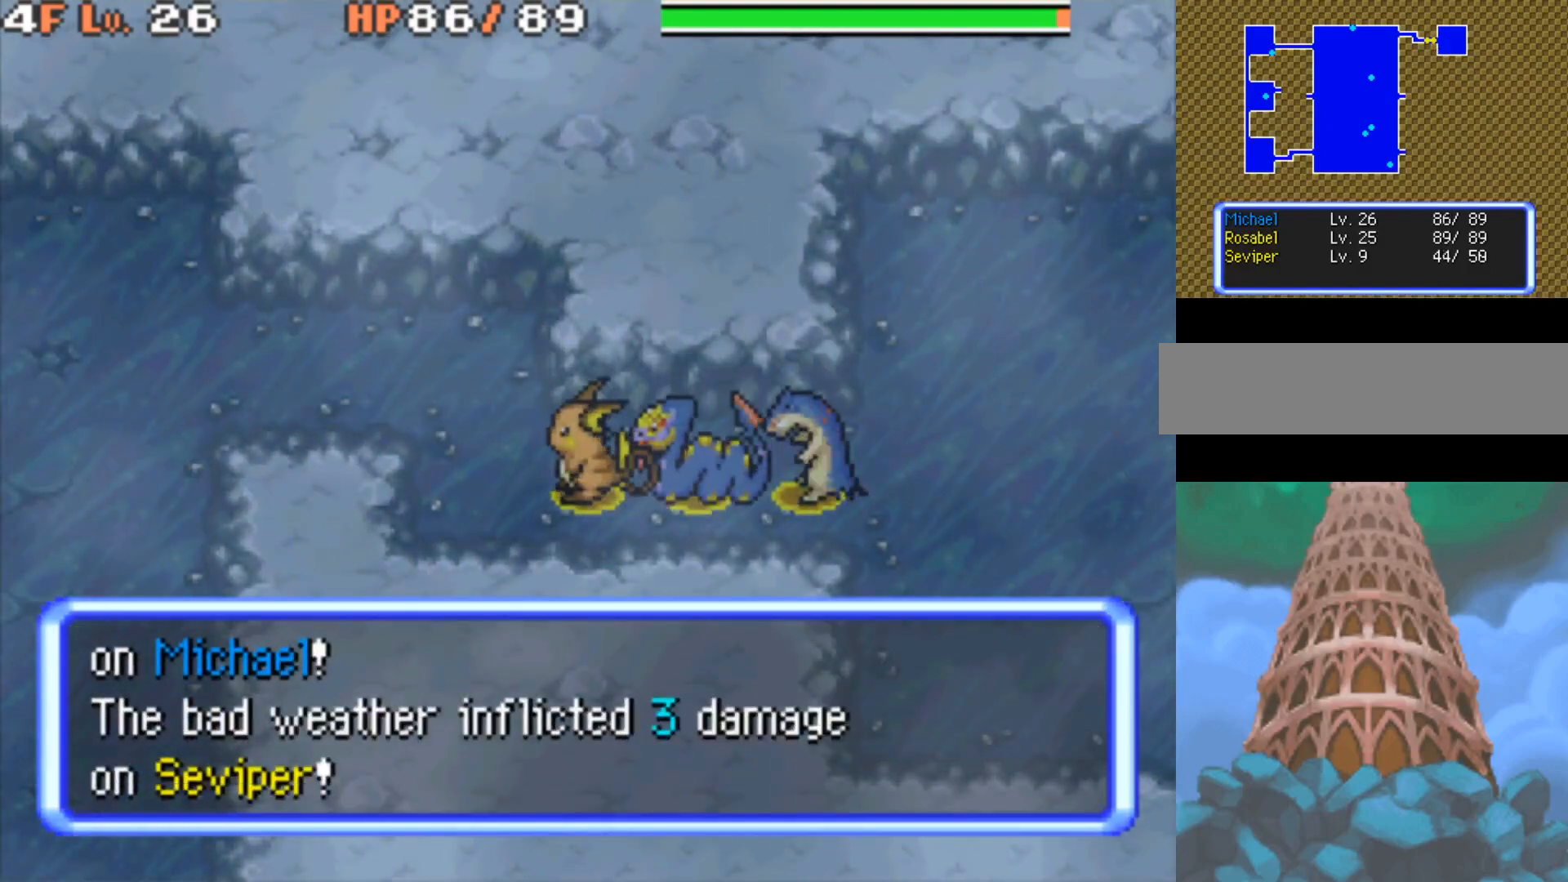
{"buttons": ["DPAD_LEFT"], "events": [[100, "DPAD_LEFT", "down"], [283, "DPAD_UP", "down"], [317, "DPAD_LEFT", "up"], [467, "DPAD_LEFT", "down"], [483, "DPAD_UP", "up"]]}
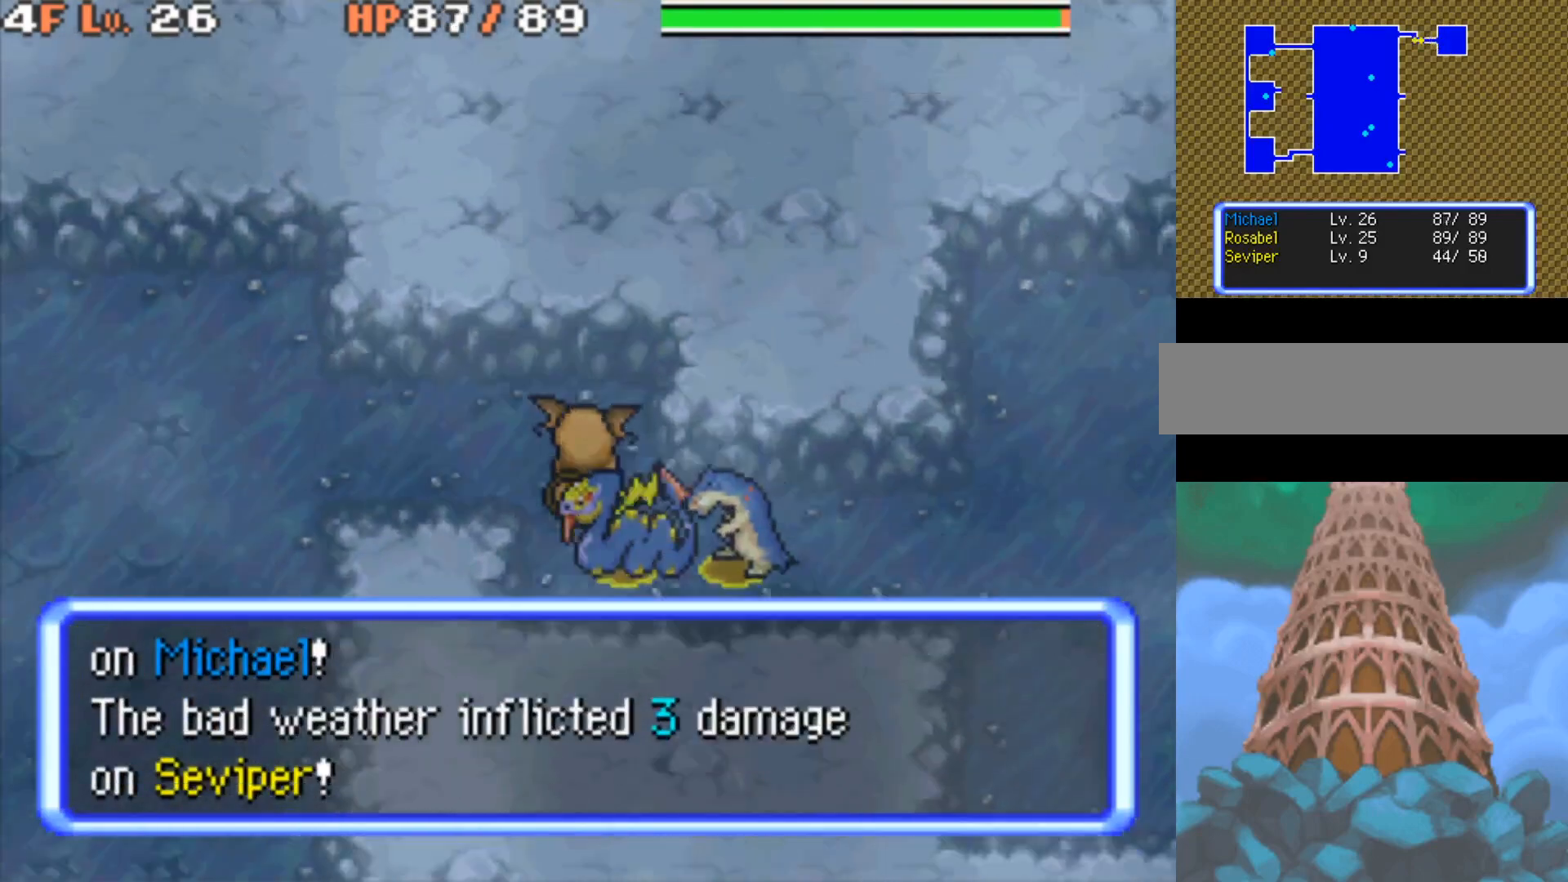
{"buttons": ["DPAD_LEFT"], "events": []}
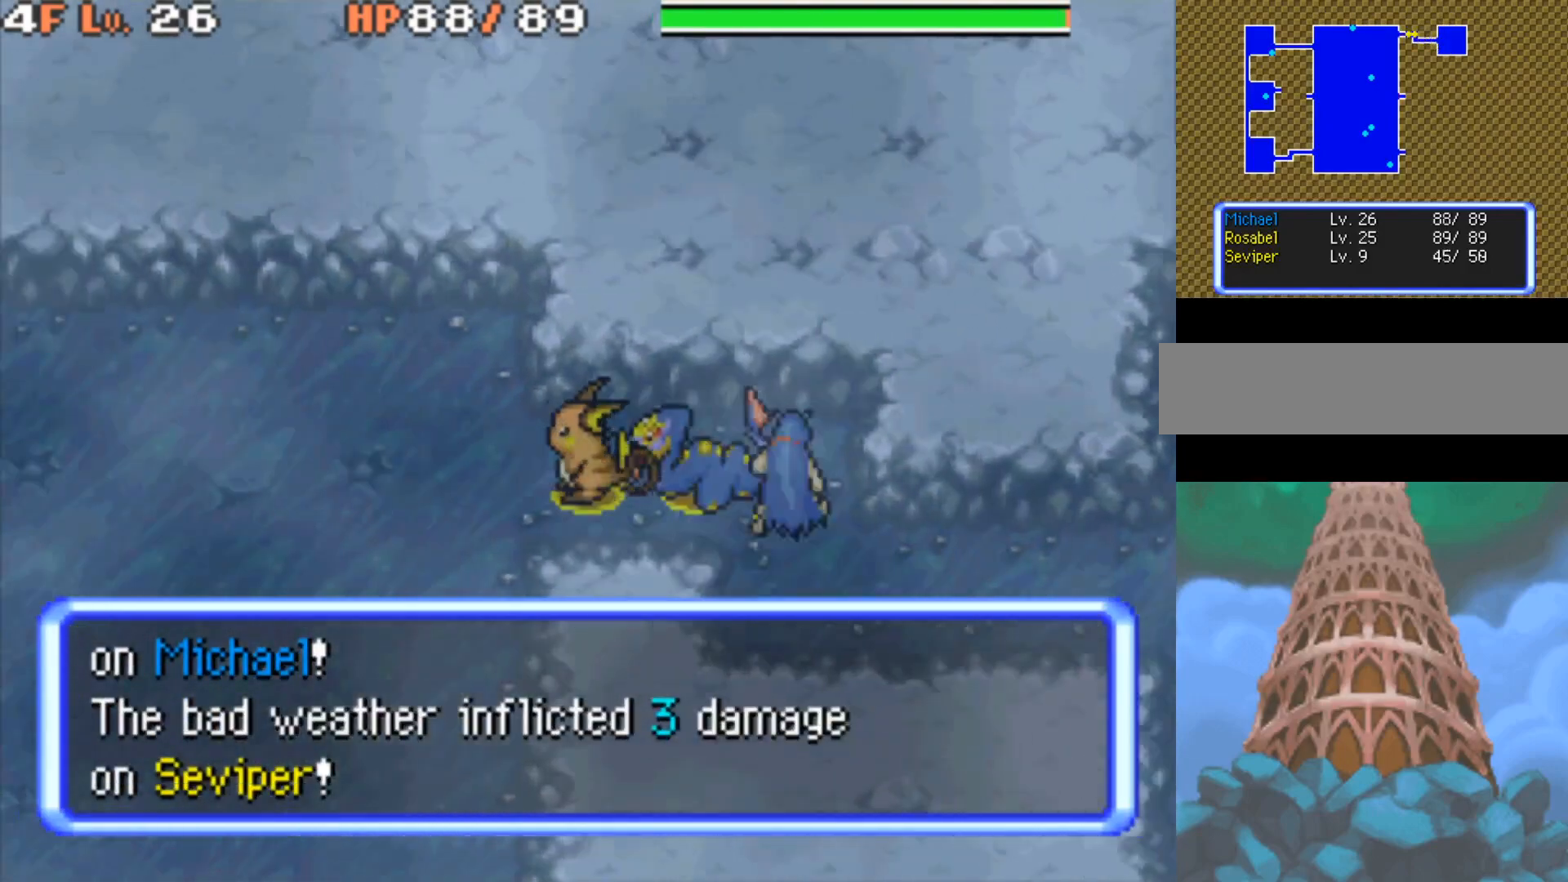
{"buttons": ["B", "DPAD_DOWN"], "events": [[117, "DPAD_DOWN", "down"], [117, "DPAD_LEFT", "up"], [383, "B", "down"]]}
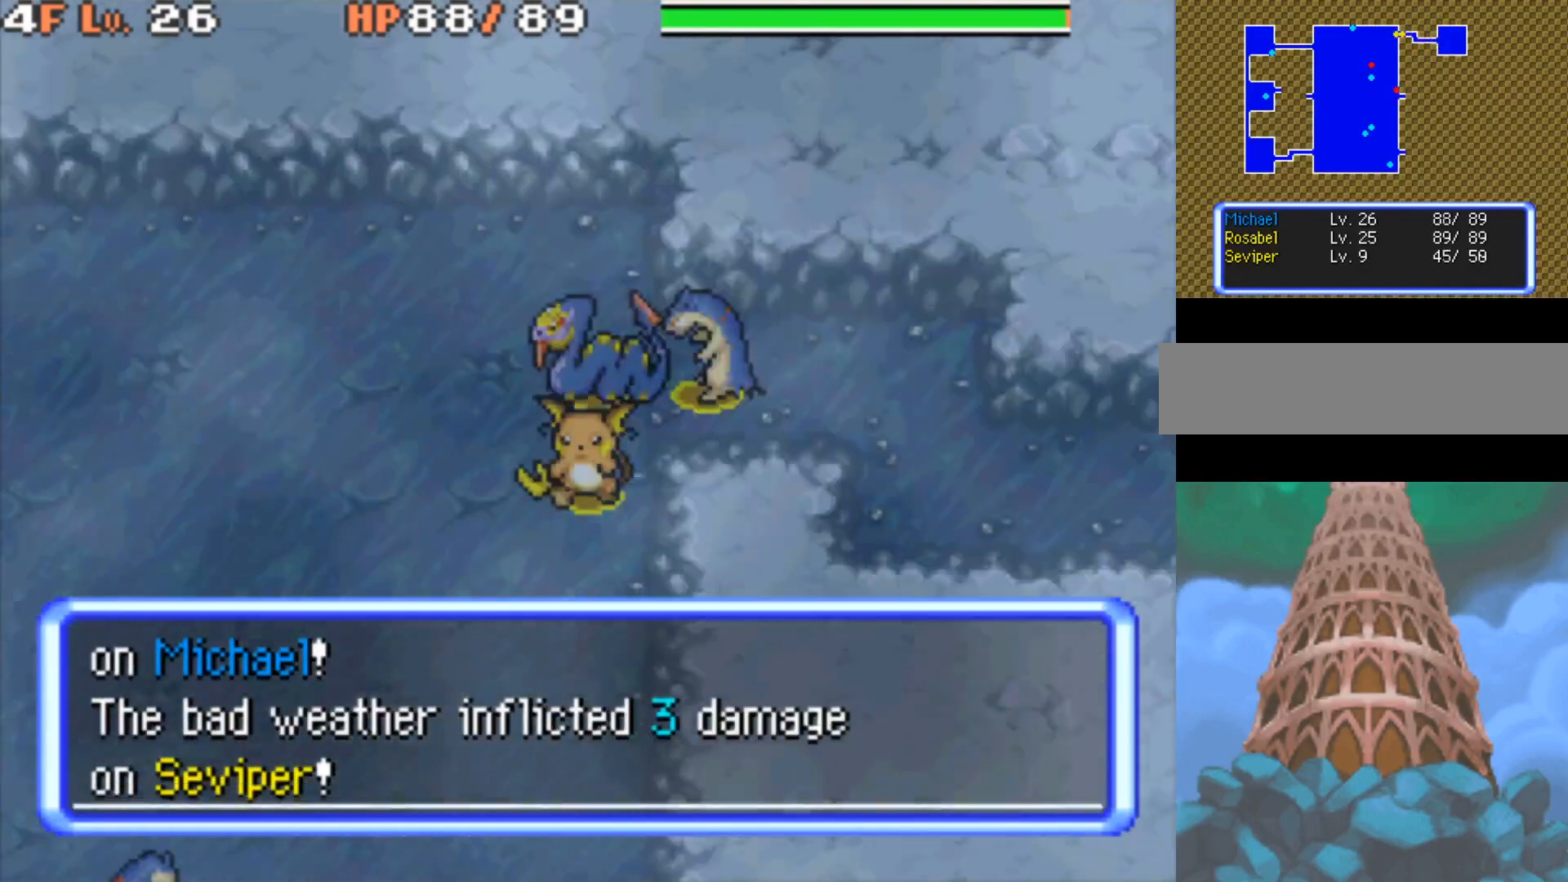
{"buttons": ["B"], "events": [[200, "DPAD_DOWN", "up"]]}
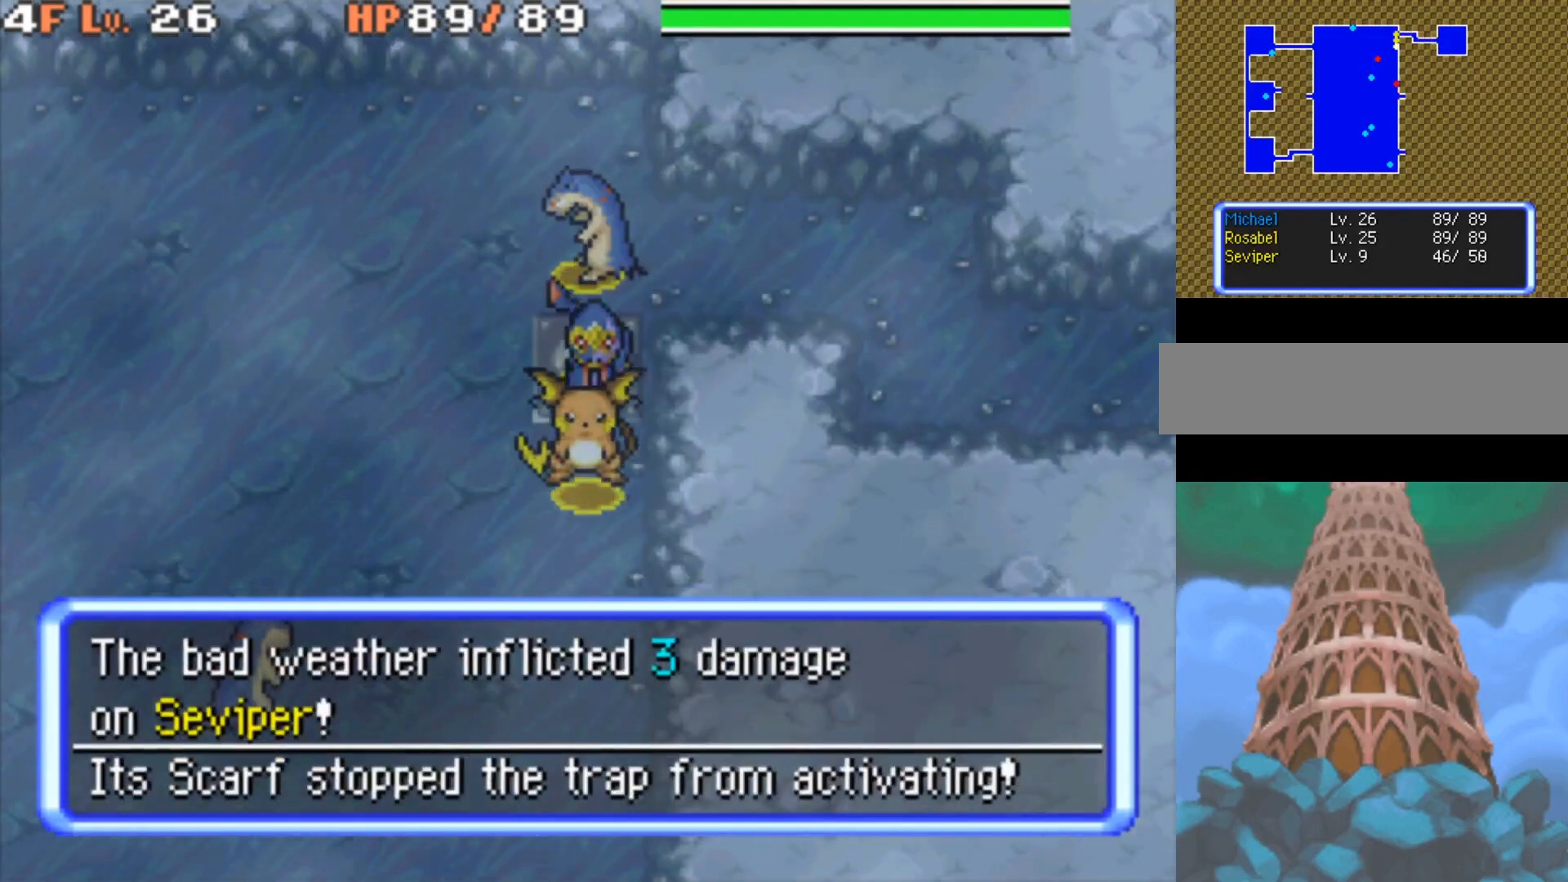
{"buttons": ["DPAD_RIGHT"], "events": [[200, "B", "up"], [450, "DPAD_RIGHT", "down"]]}
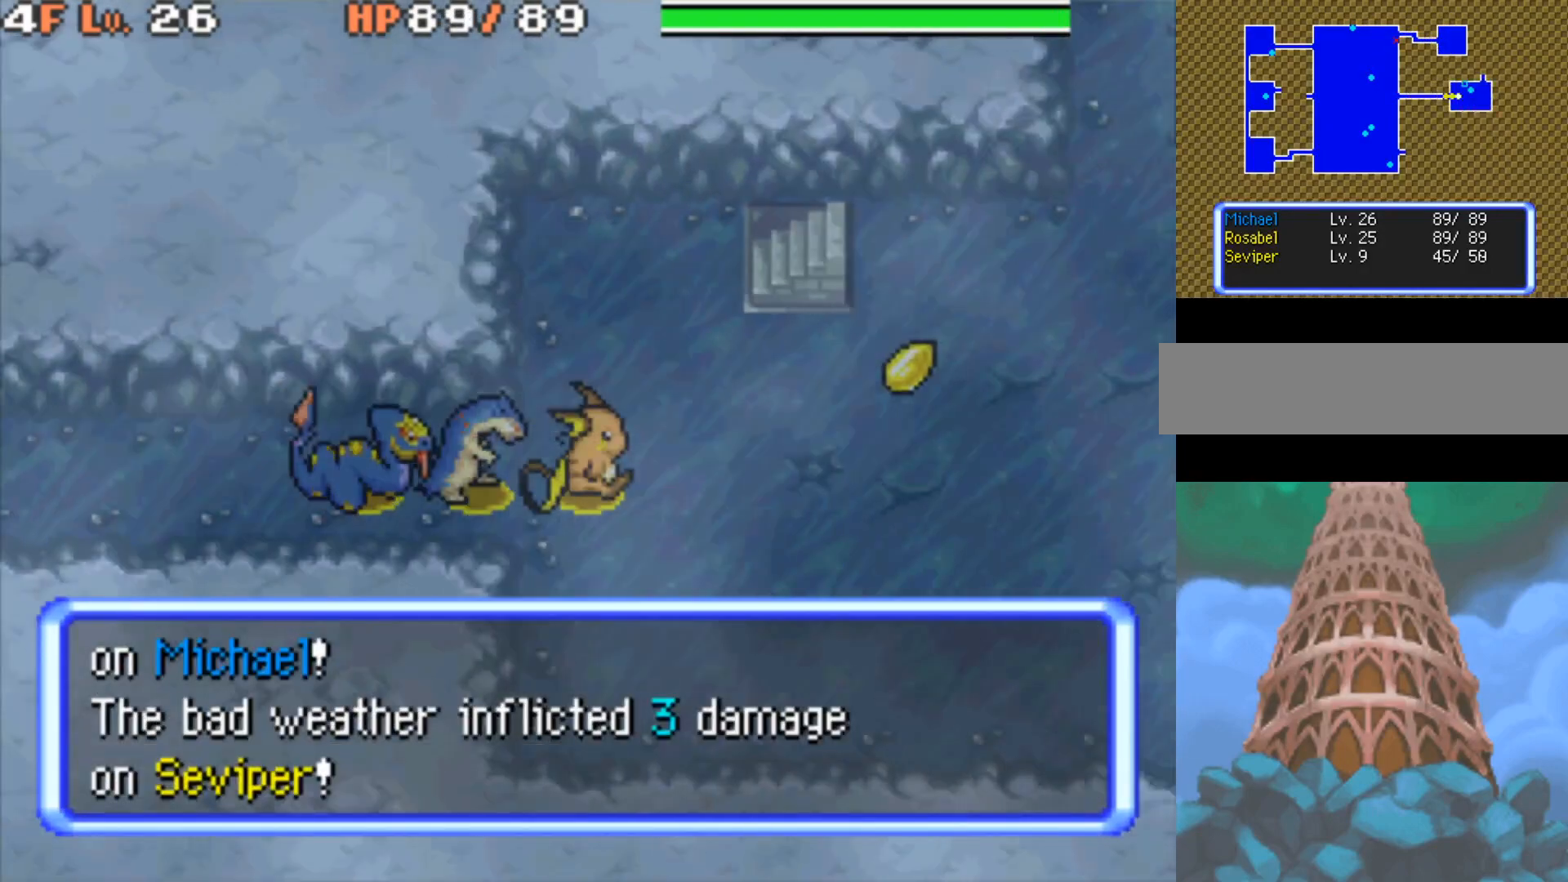
{"buttons": [], "events": [[150, "DPAD_UP", "down"], [417, "DPAD_UP", "up"], [433, "DPAD_RIGHT", "up"]]}
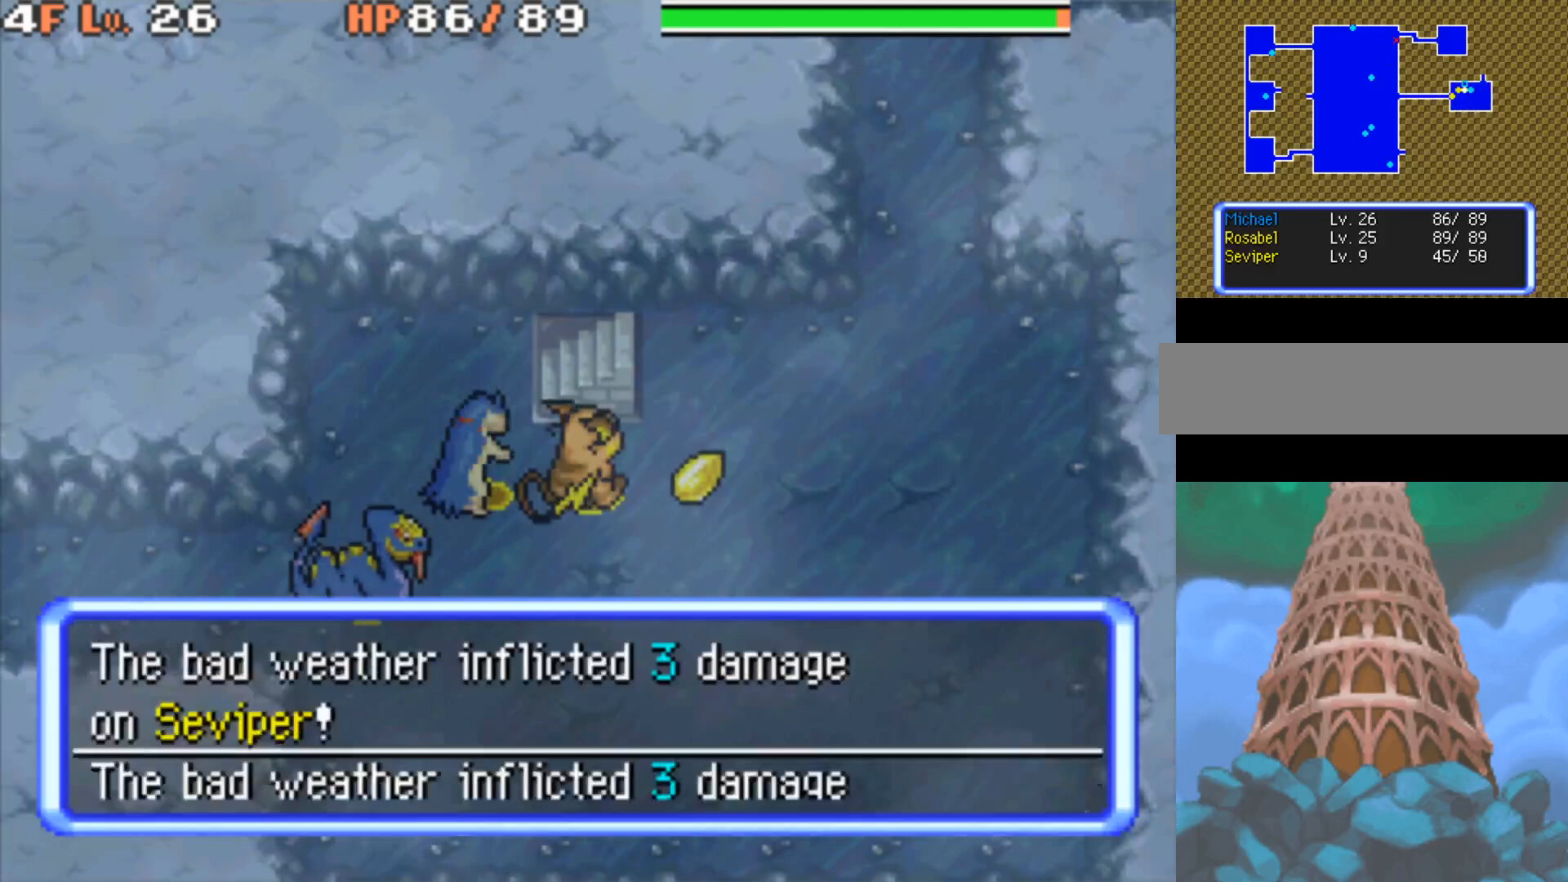
{"buttons": [], "events": [[217, "DPAD_RIGHT", "down"], [367, "DPAD_RIGHT", "up"]]}
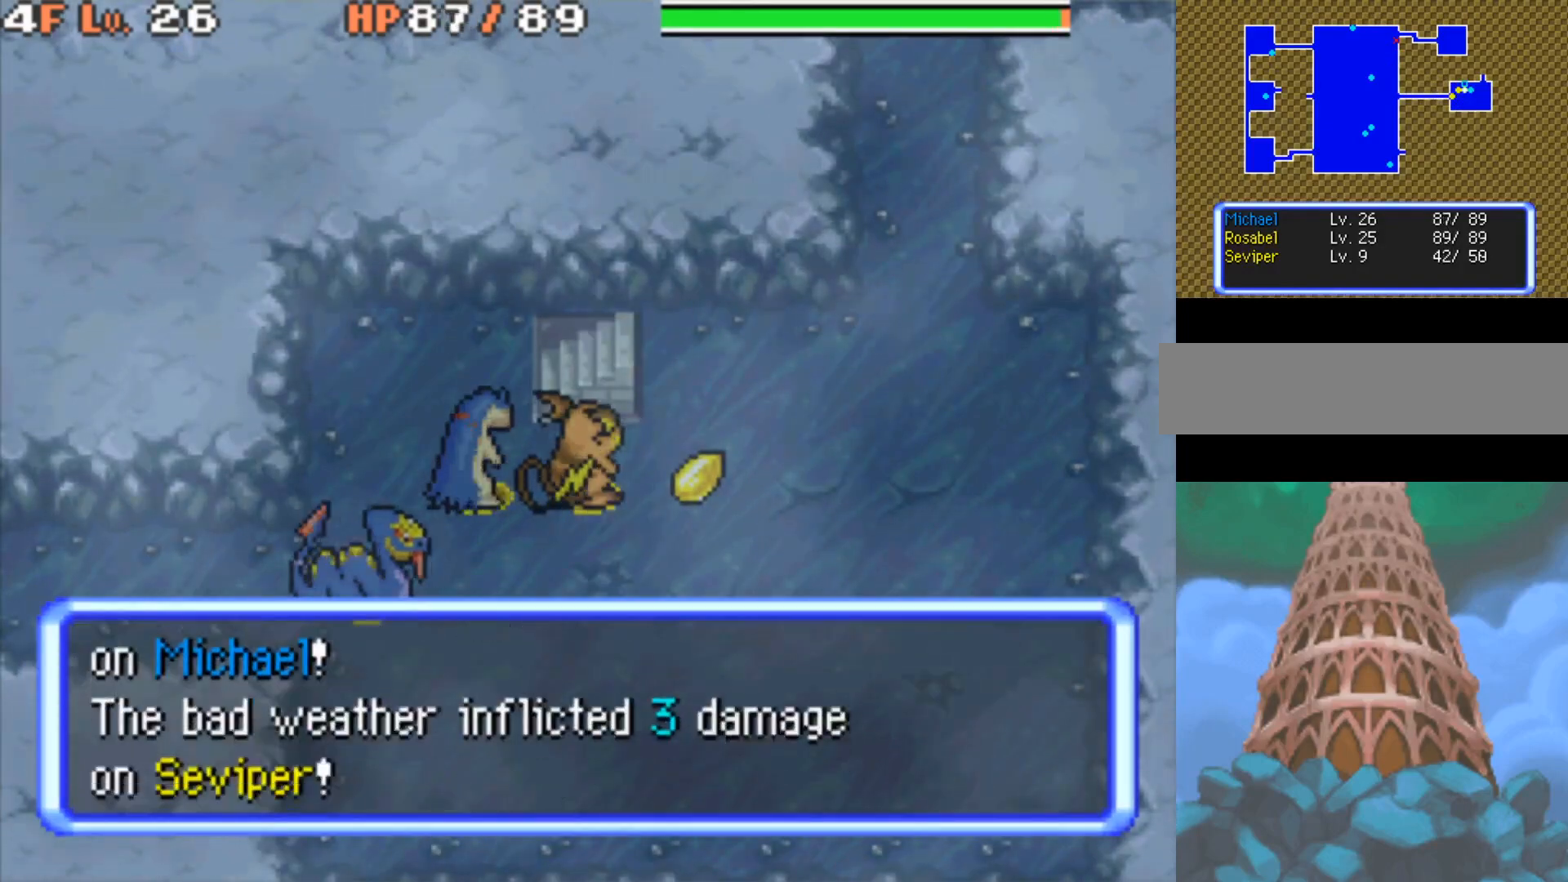
{"buttons": [], "events": [[133, "DPAD_RIGHT", "down"], [317, "DPAD_RIGHT", "up"]]}
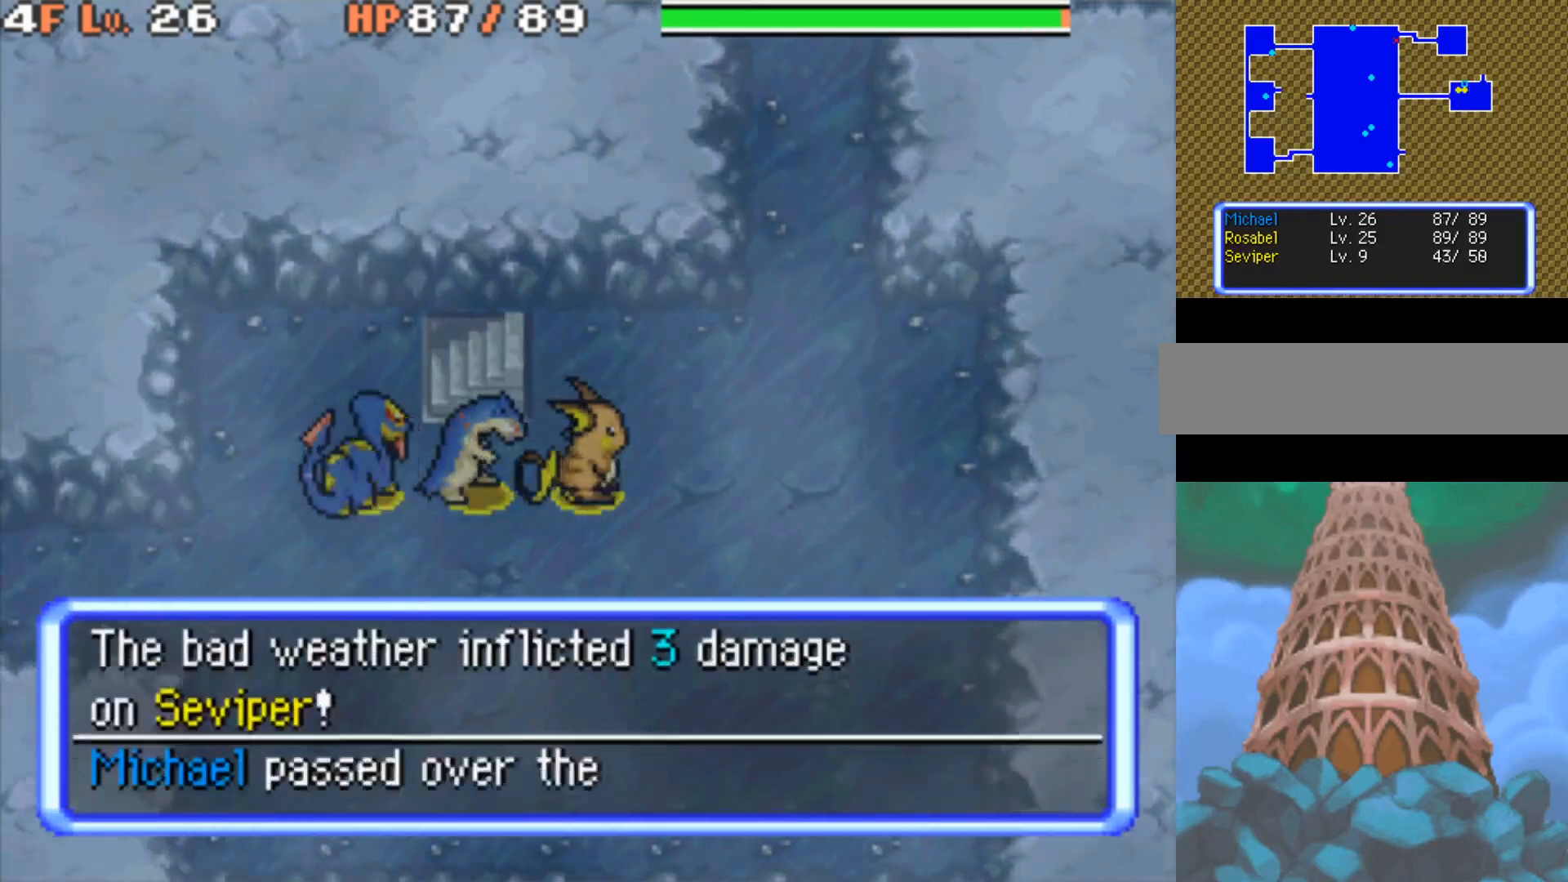
{"buttons": [], "events": []}
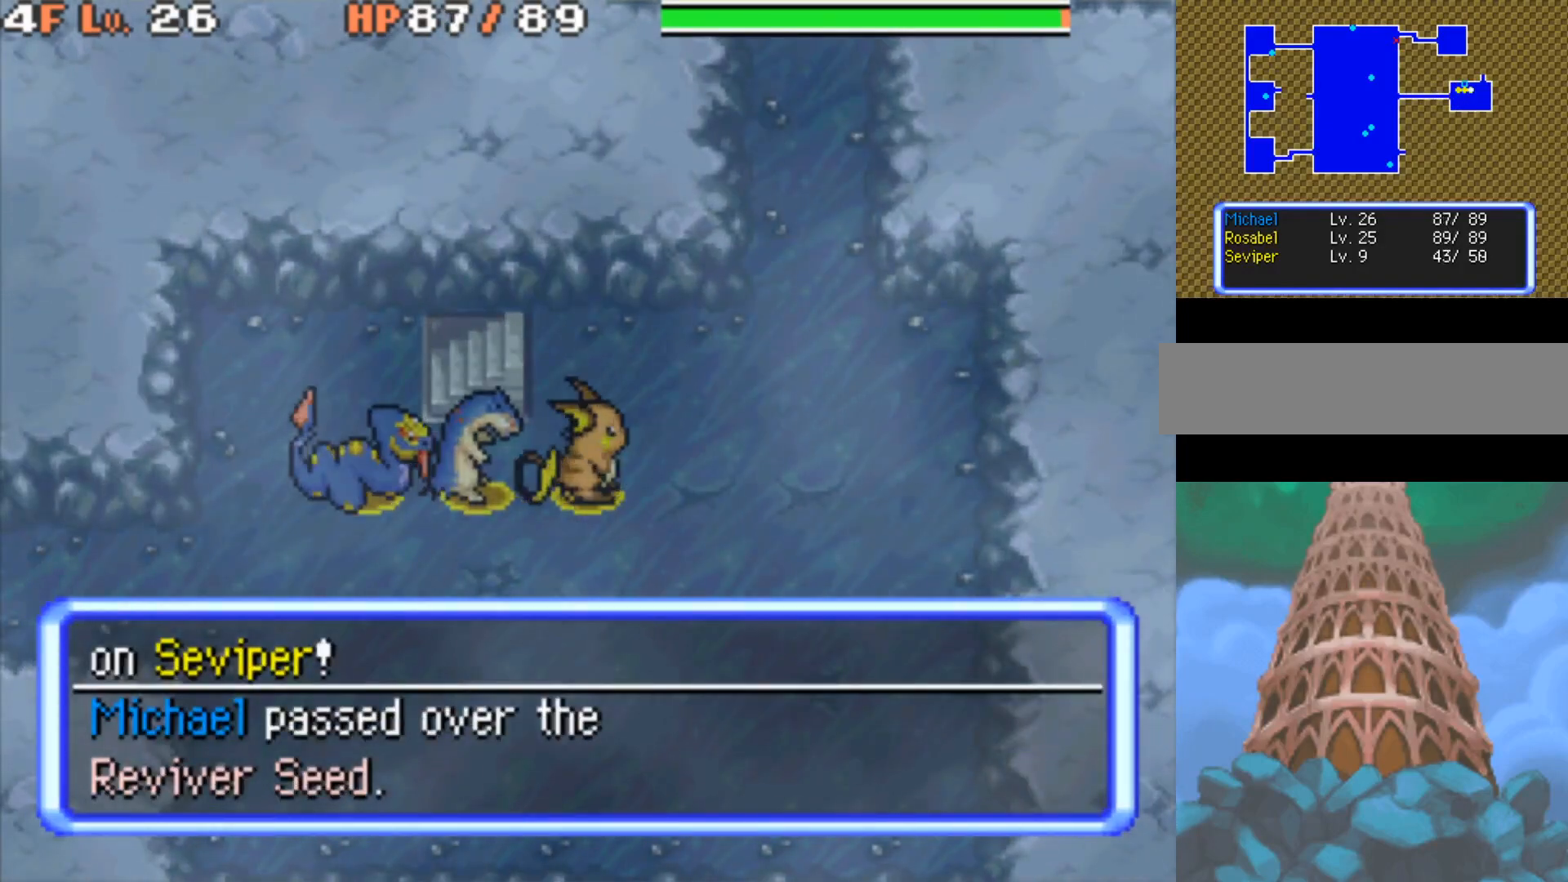
{"buttons": [], "events": [[217, "R1", "down"], [317, "R1", "up"]]}
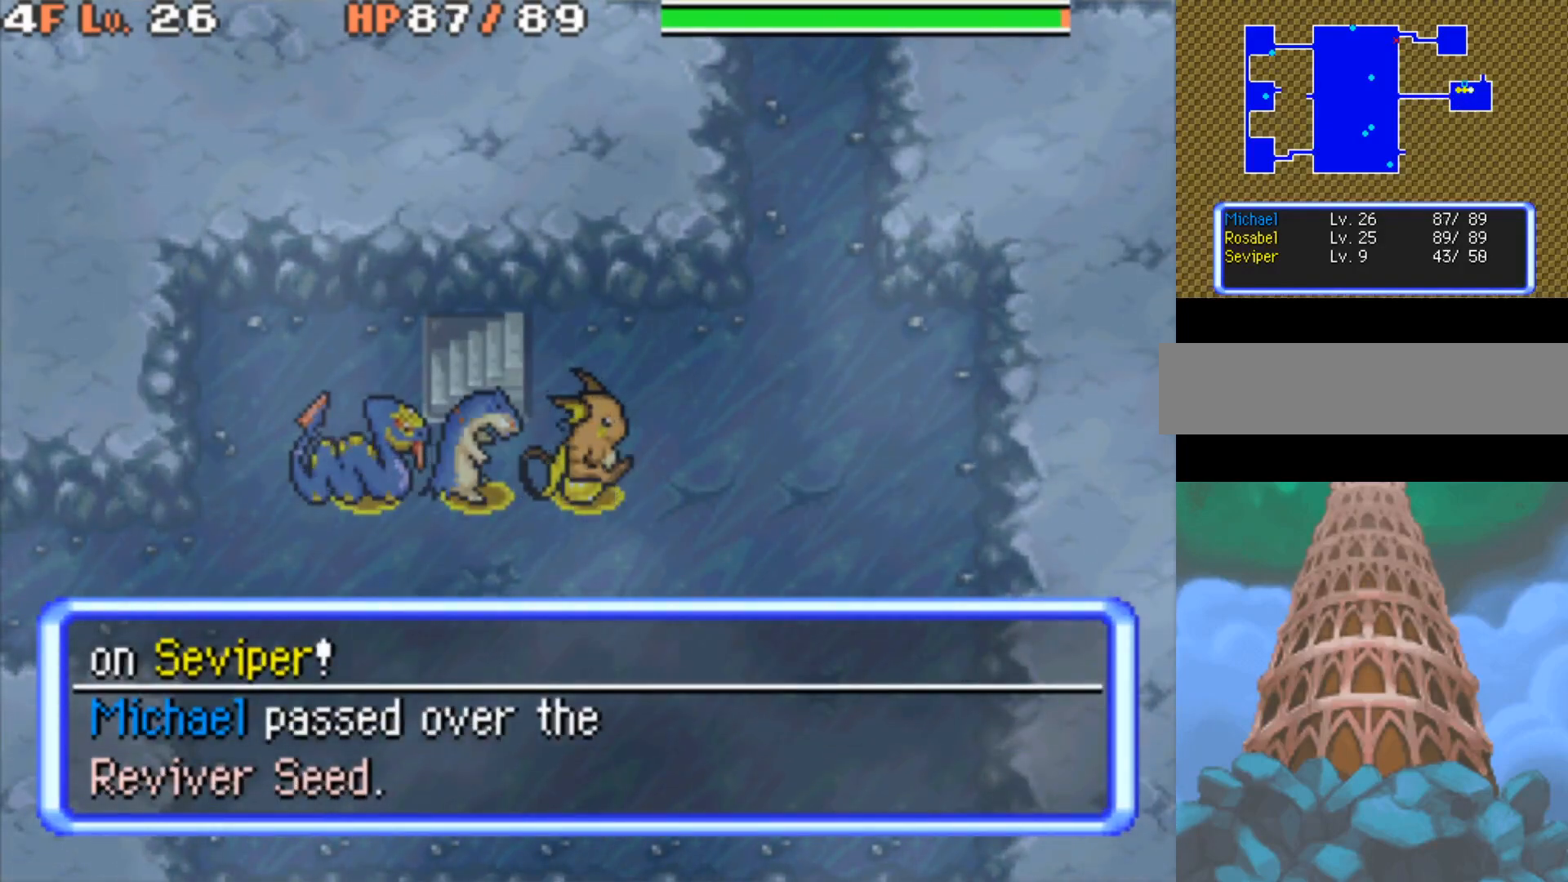
{"buttons": [], "events": [[133, "X", "down"], [300, "X", "up"]]}
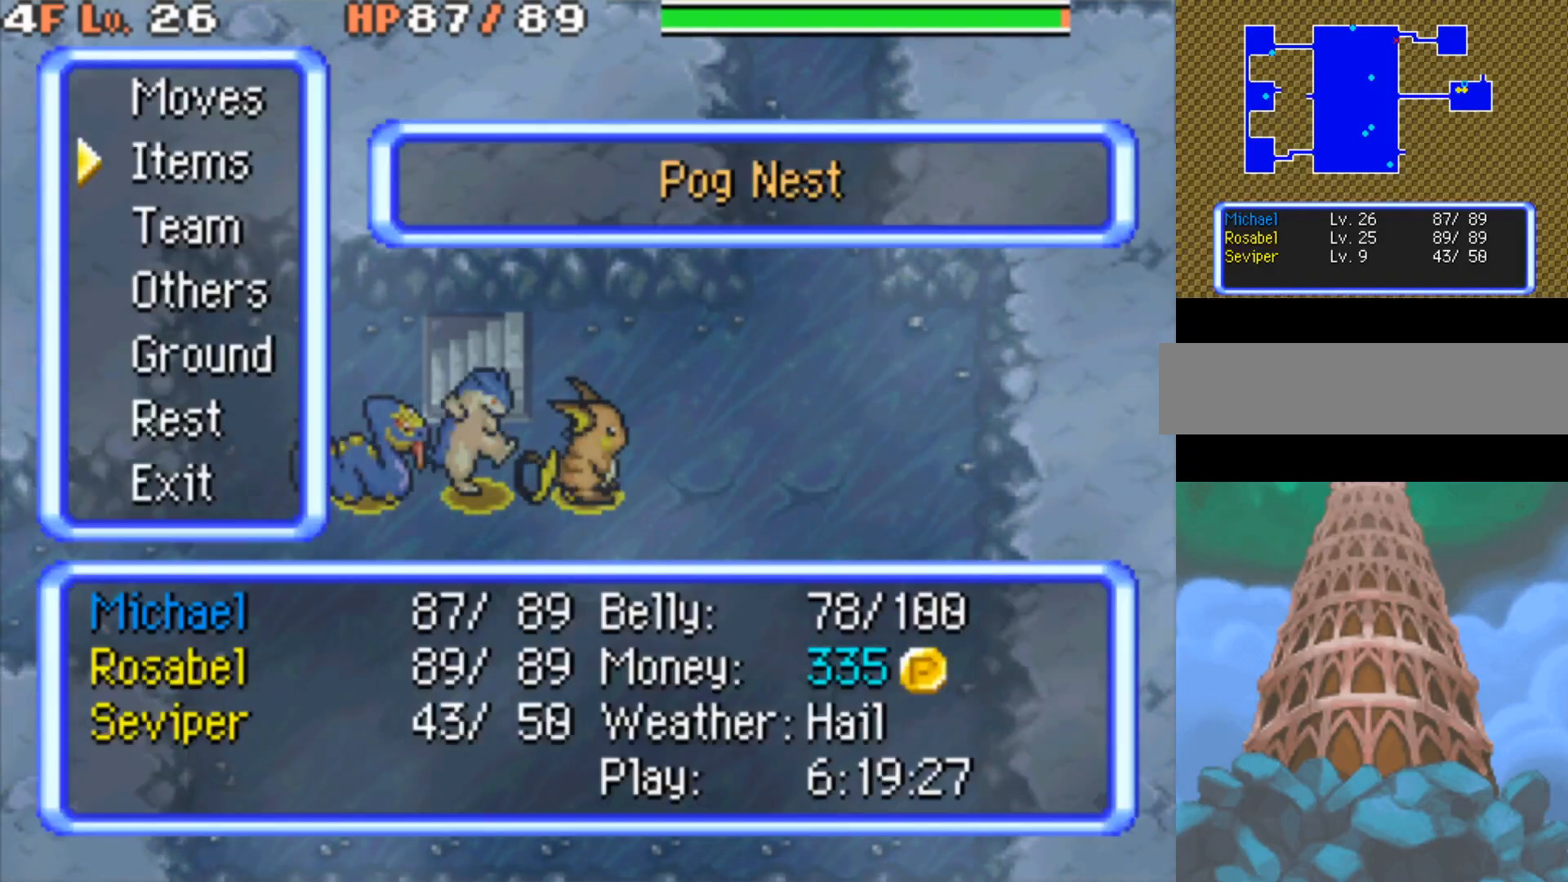
{"buttons": [], "events": [[133, "DPAD_DOWN", "down"], [217, "DPAD_DOWN", "up"], [367, "DPAD_DOWN", "down"], [417, "DPAD_DOWN", "up"]]}
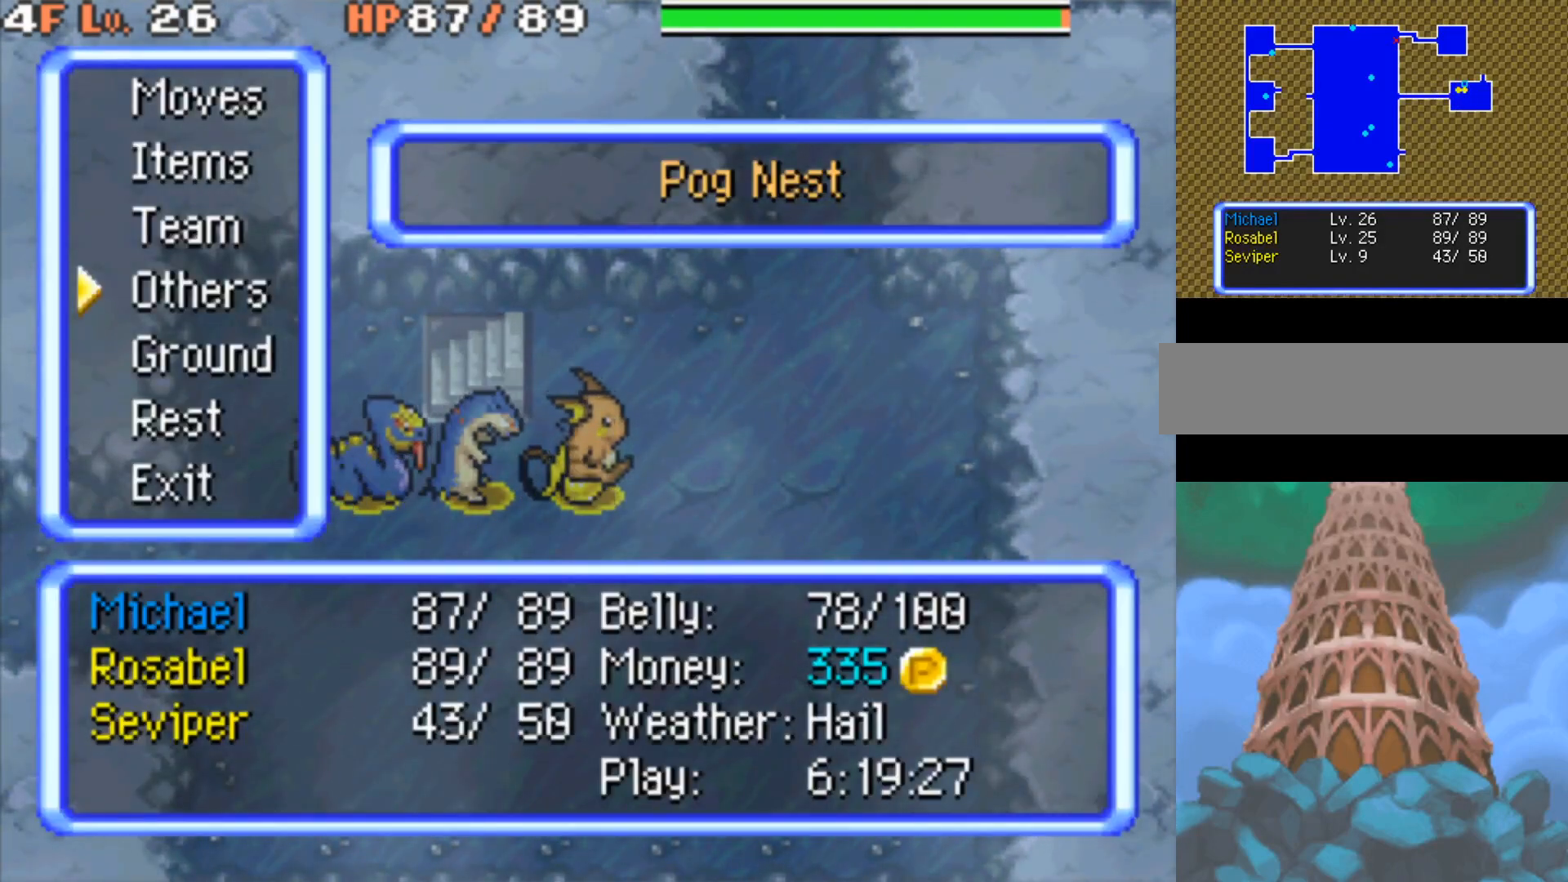
{"buttons": [], "events": [[33, "DPAD_DOWN", "down"], [133, "DPAD_DOWN", "up"], [233, "A", "down"], [383, "A", "up"]]}
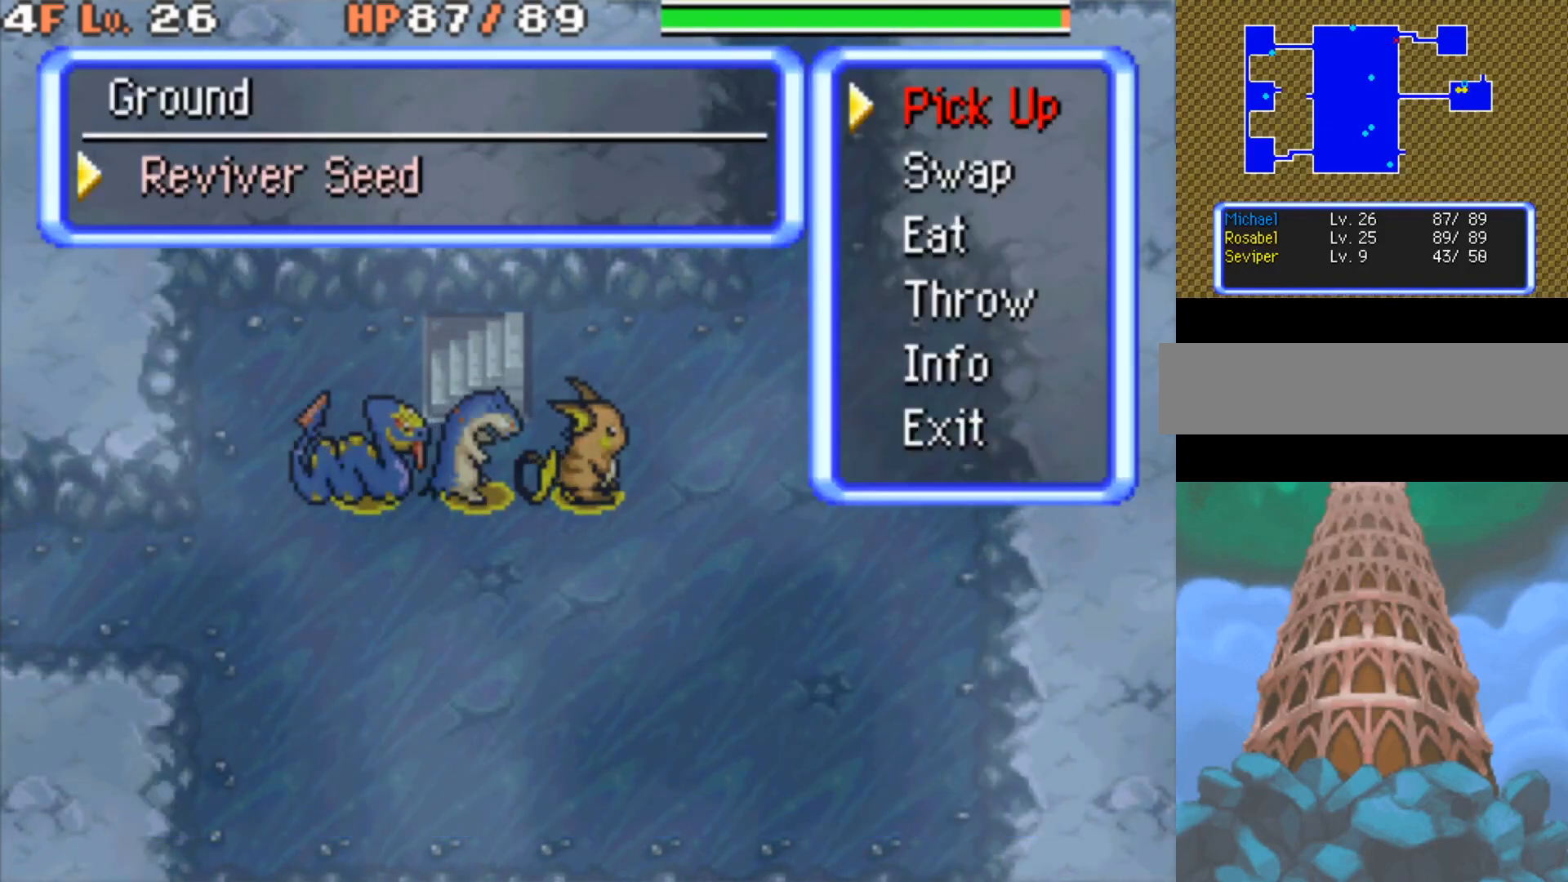
{"buttons": ["DPAD_DOWN"], "events": [[450, "DPAD_DOWN", "down"]]}
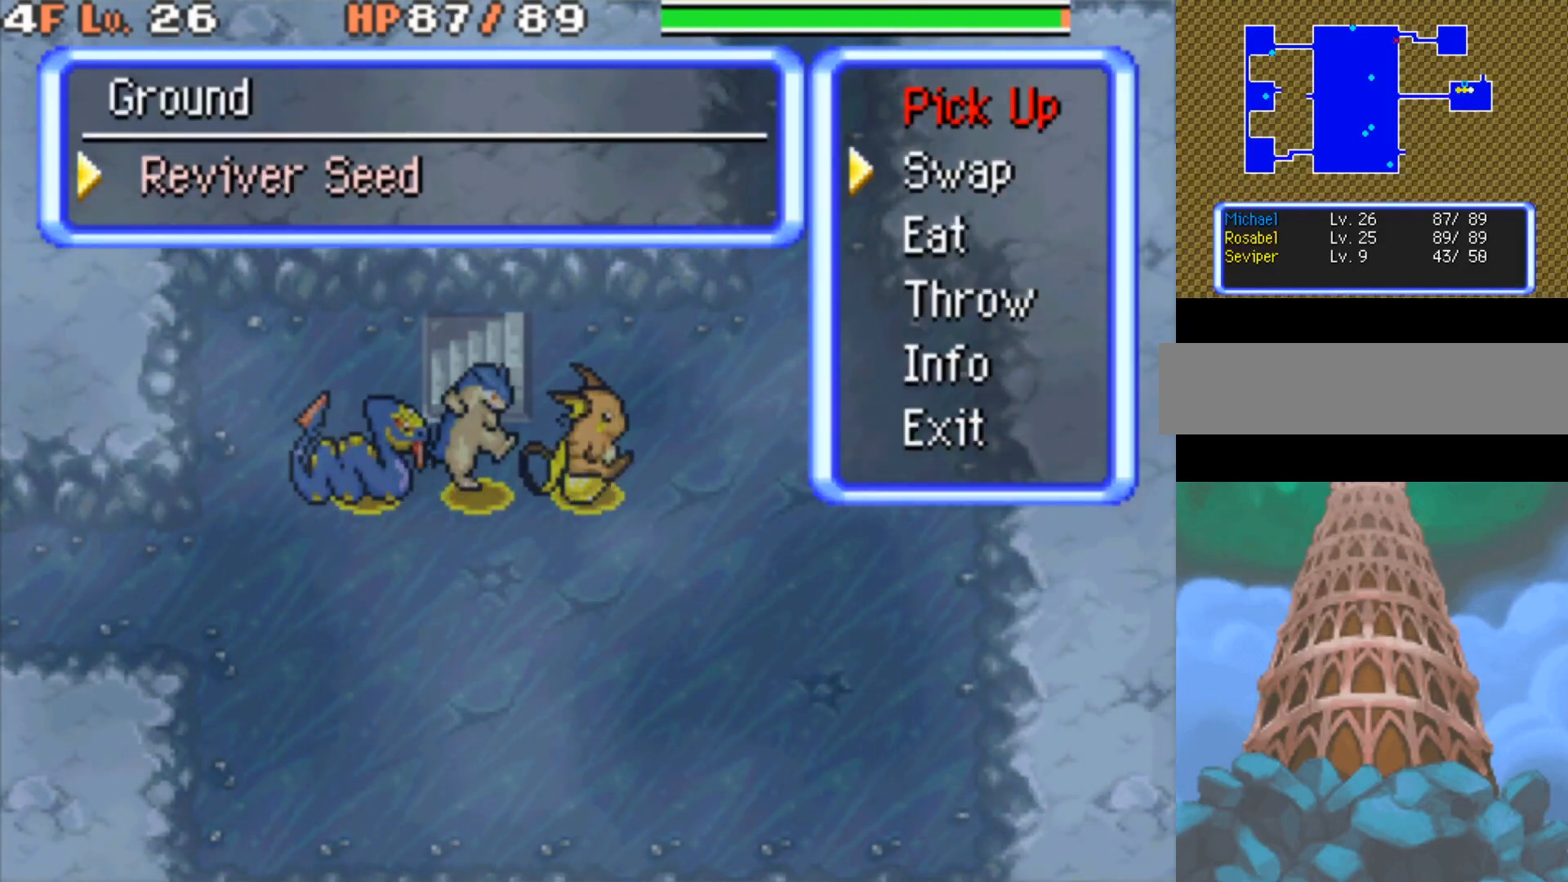
{"buttons": ["DPAD_UP"], "events": [[33, "DPAD_DOWN", "up"], [133, "DPAD_DOWN", "down"], [183, "DPAD_DOWN", "up"], [400, "DPAD_UP", "down"]]}
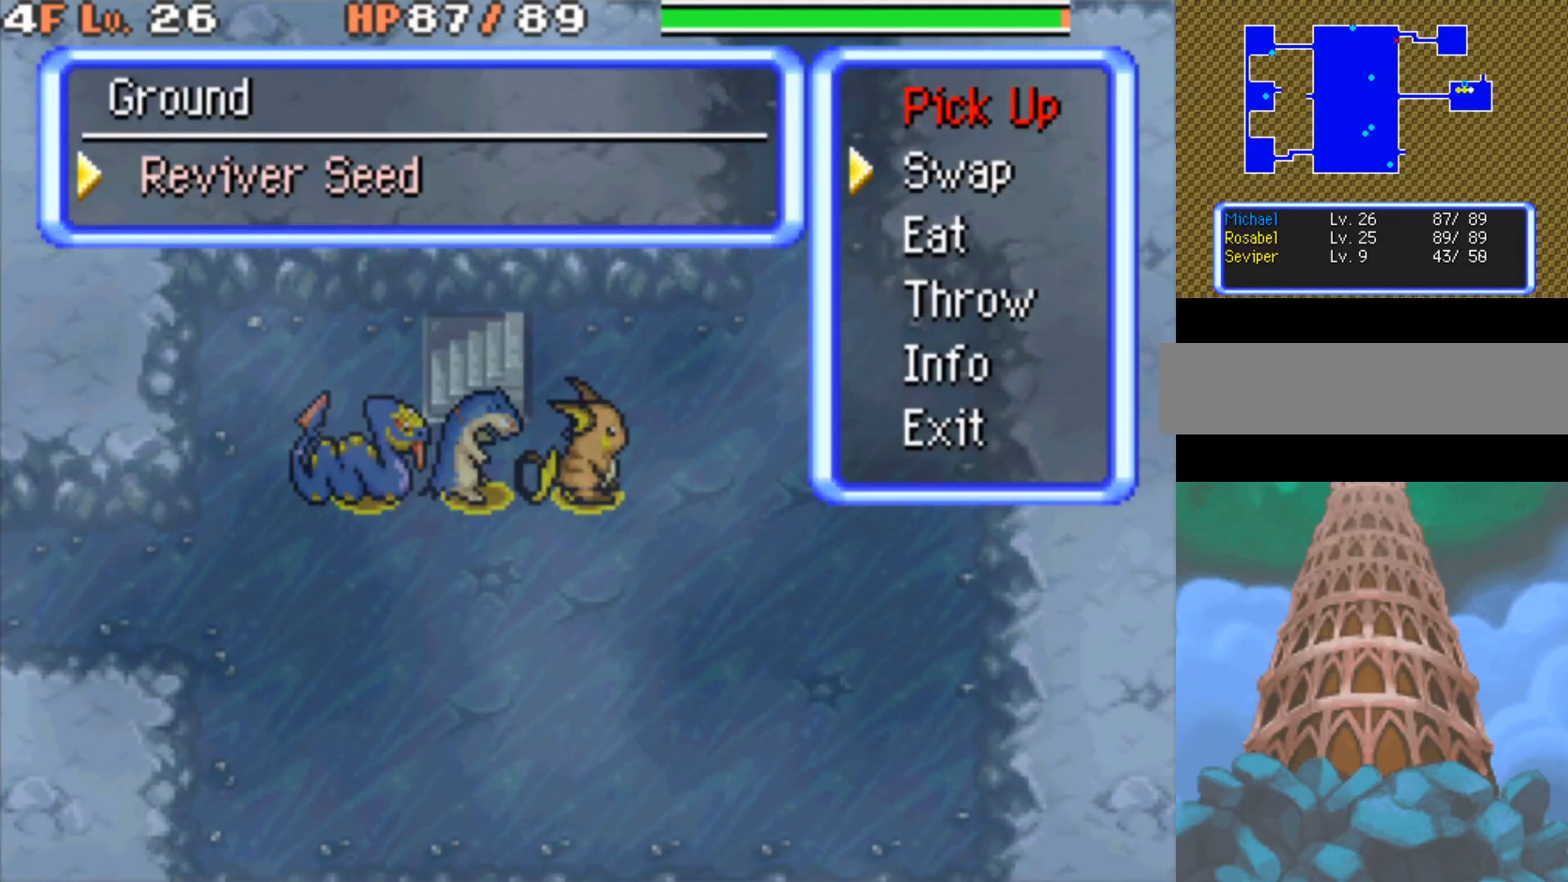
{"buttons": [], "events": [[17, "DPAD_UP", "up"]]}
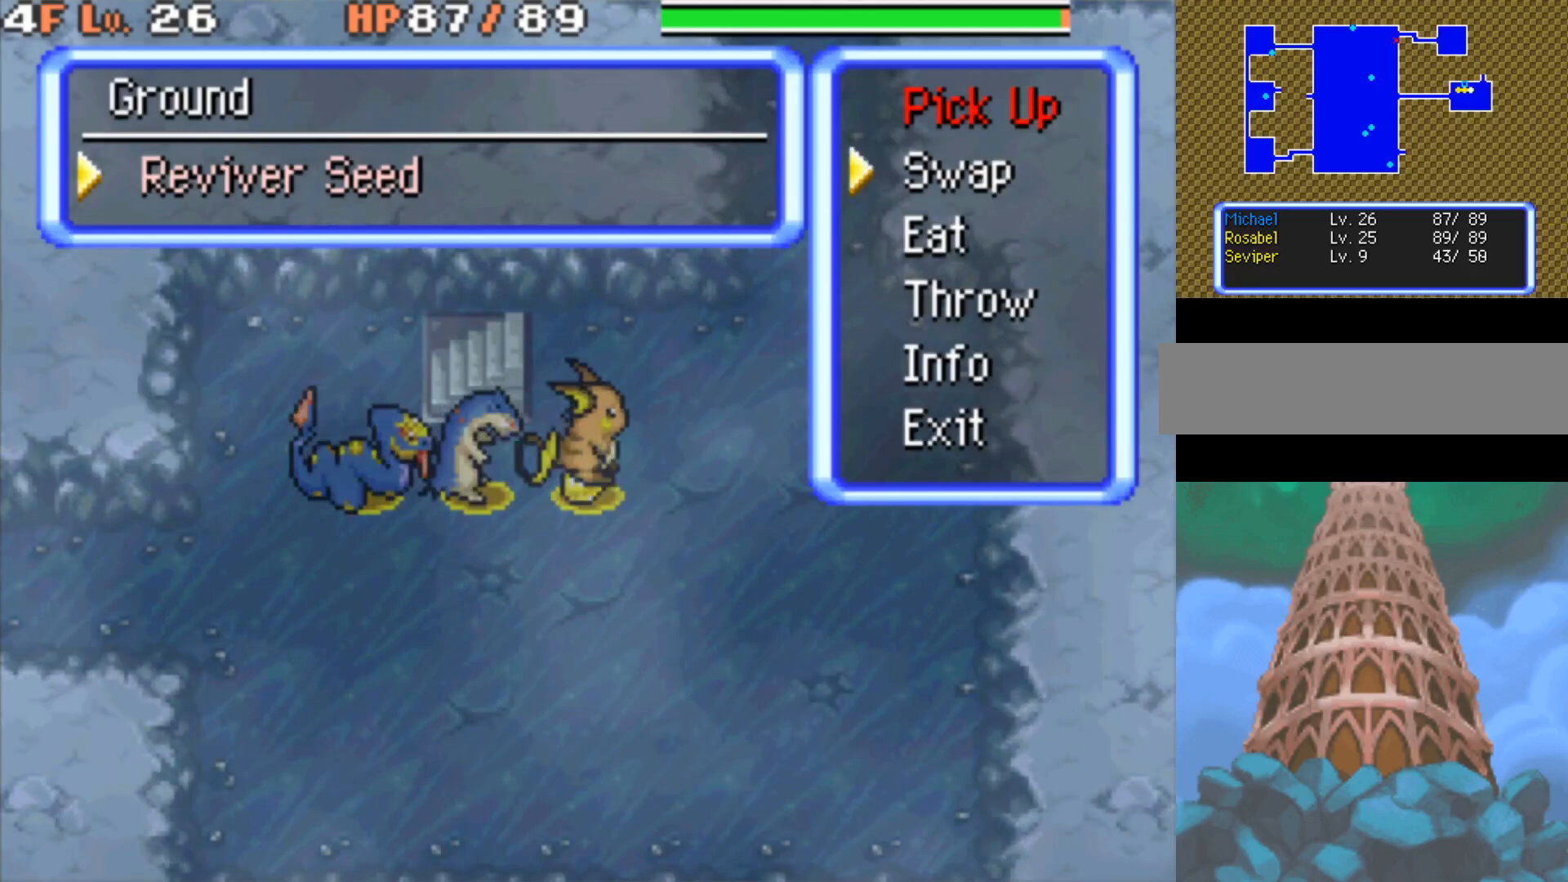
{"buttons": [], "events": []}
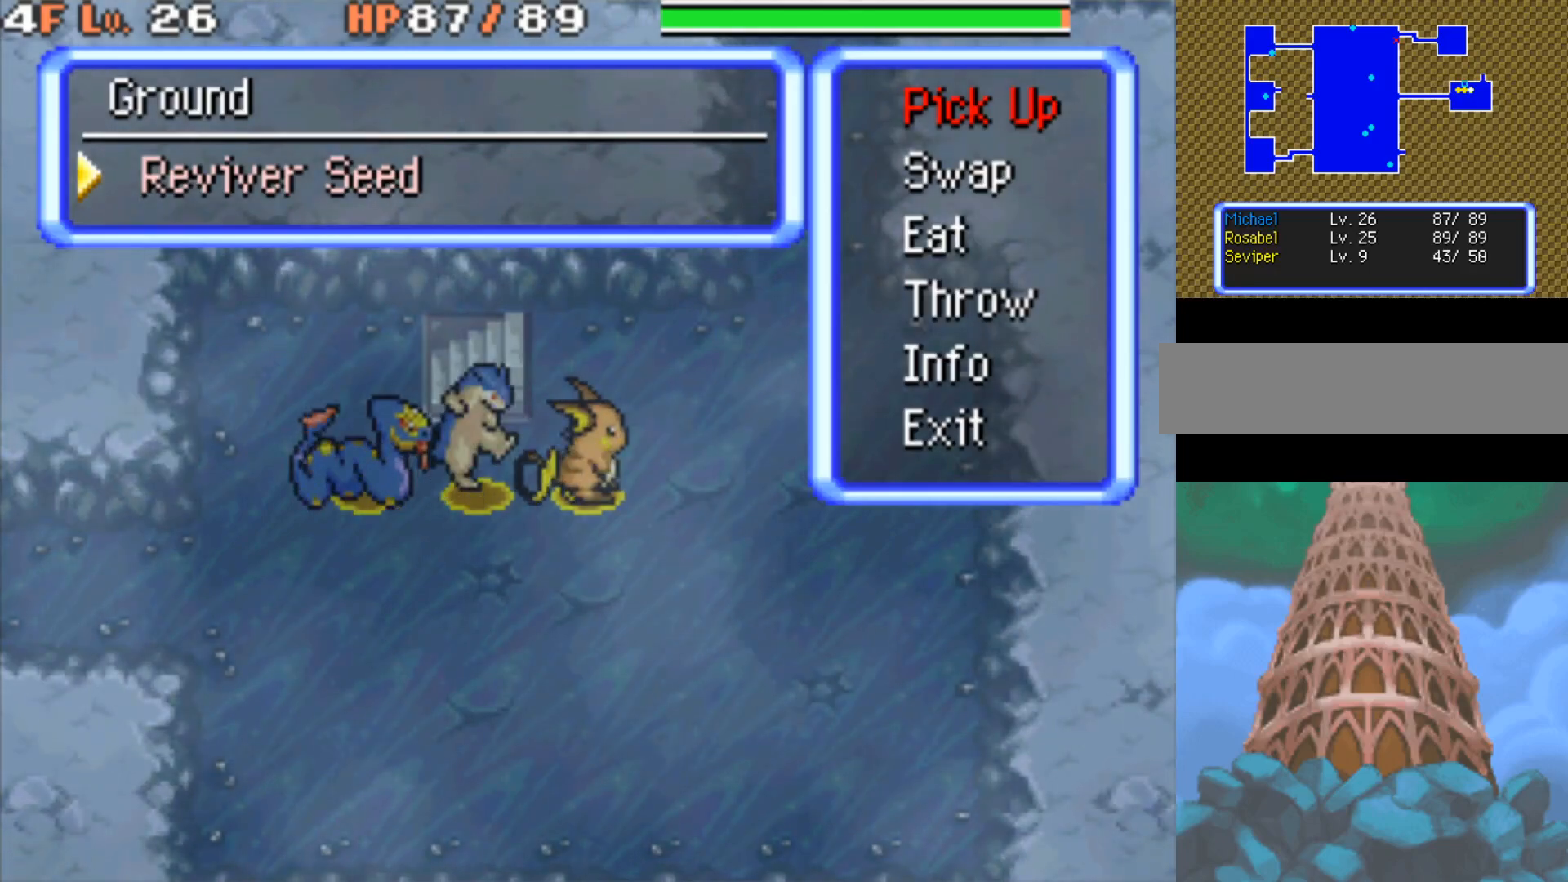
{"buttons": [], "events": [[67, "A", "down"], [200, "A", "up"]]}
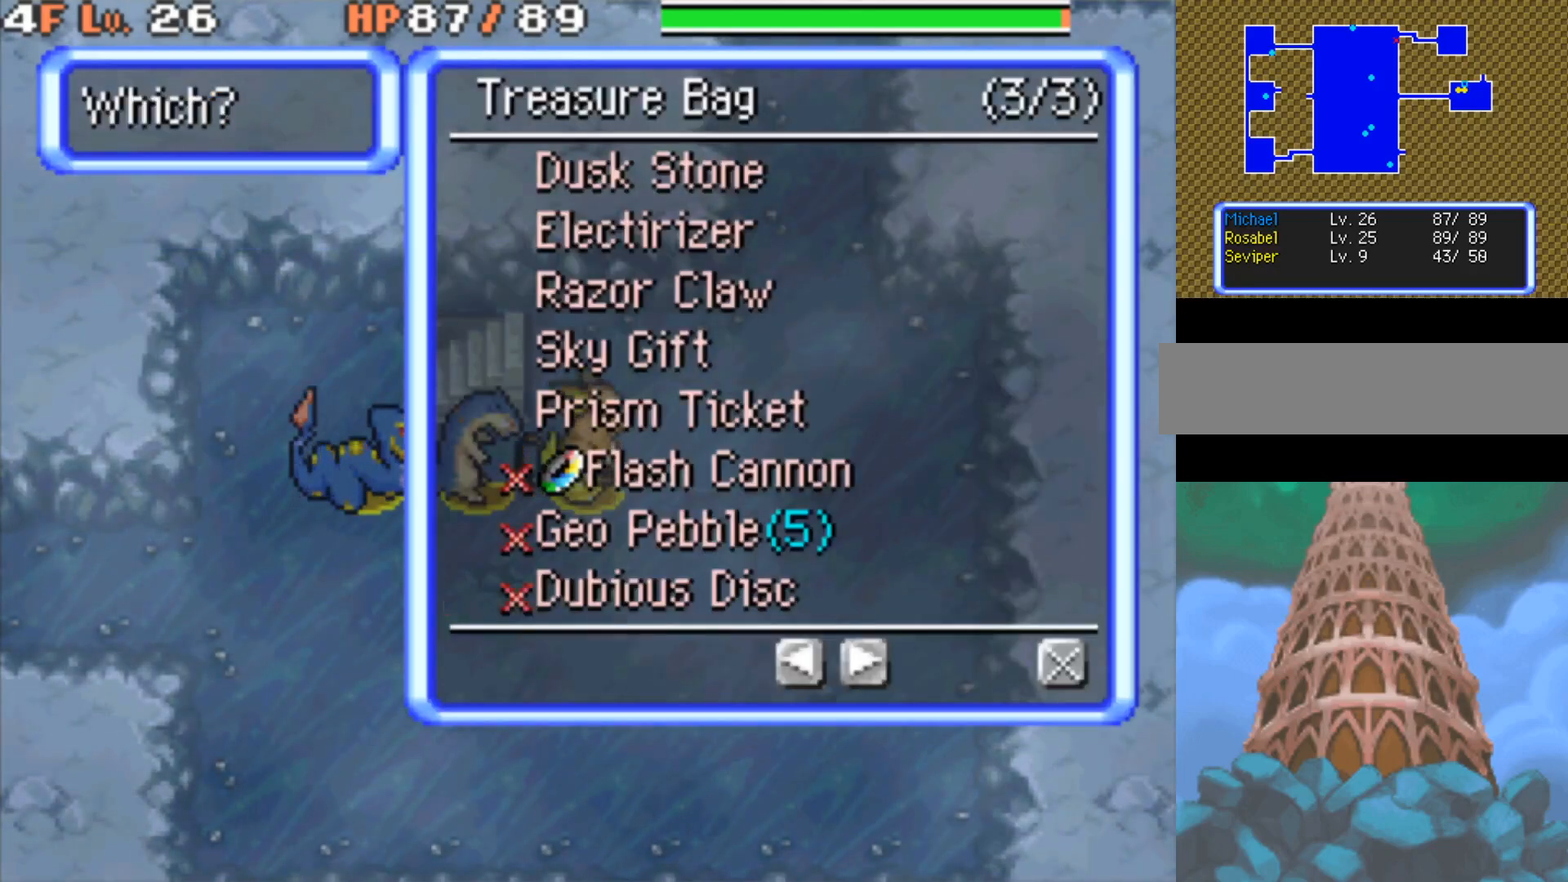
{"buttons": [], "events": [[250, "DPAD_UP", "down"], [367, "DPAD_UP", "up"]]}
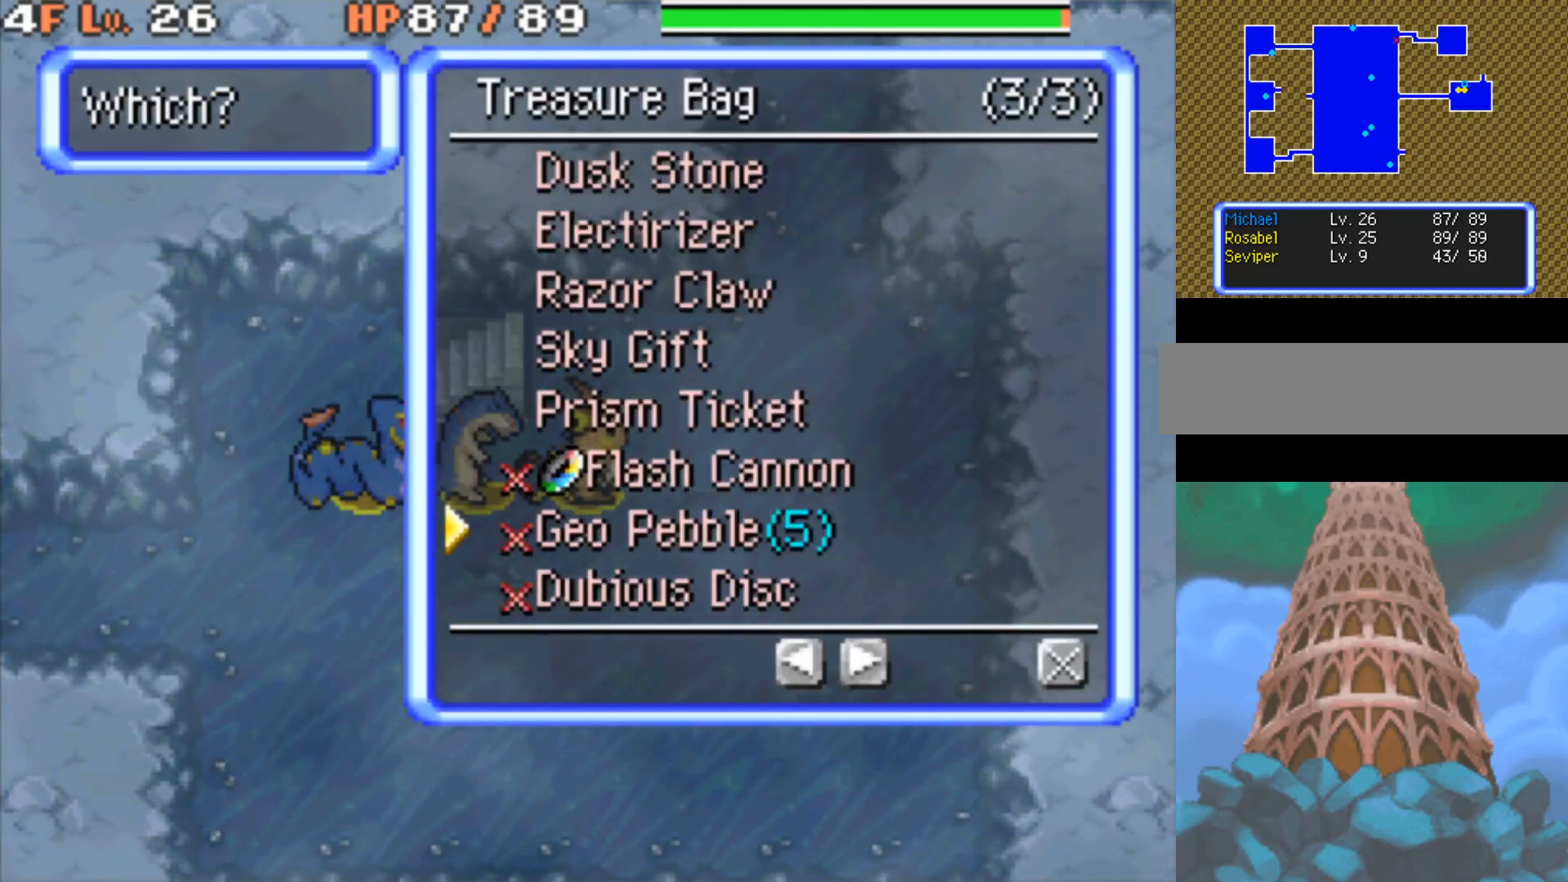
{"buttons": [], "events": [[67, "DPAD_DOWN", "down"], [167, "DPAD_DOWN", "up"], [333, "A", "down"], [483, "A", "up"]]}
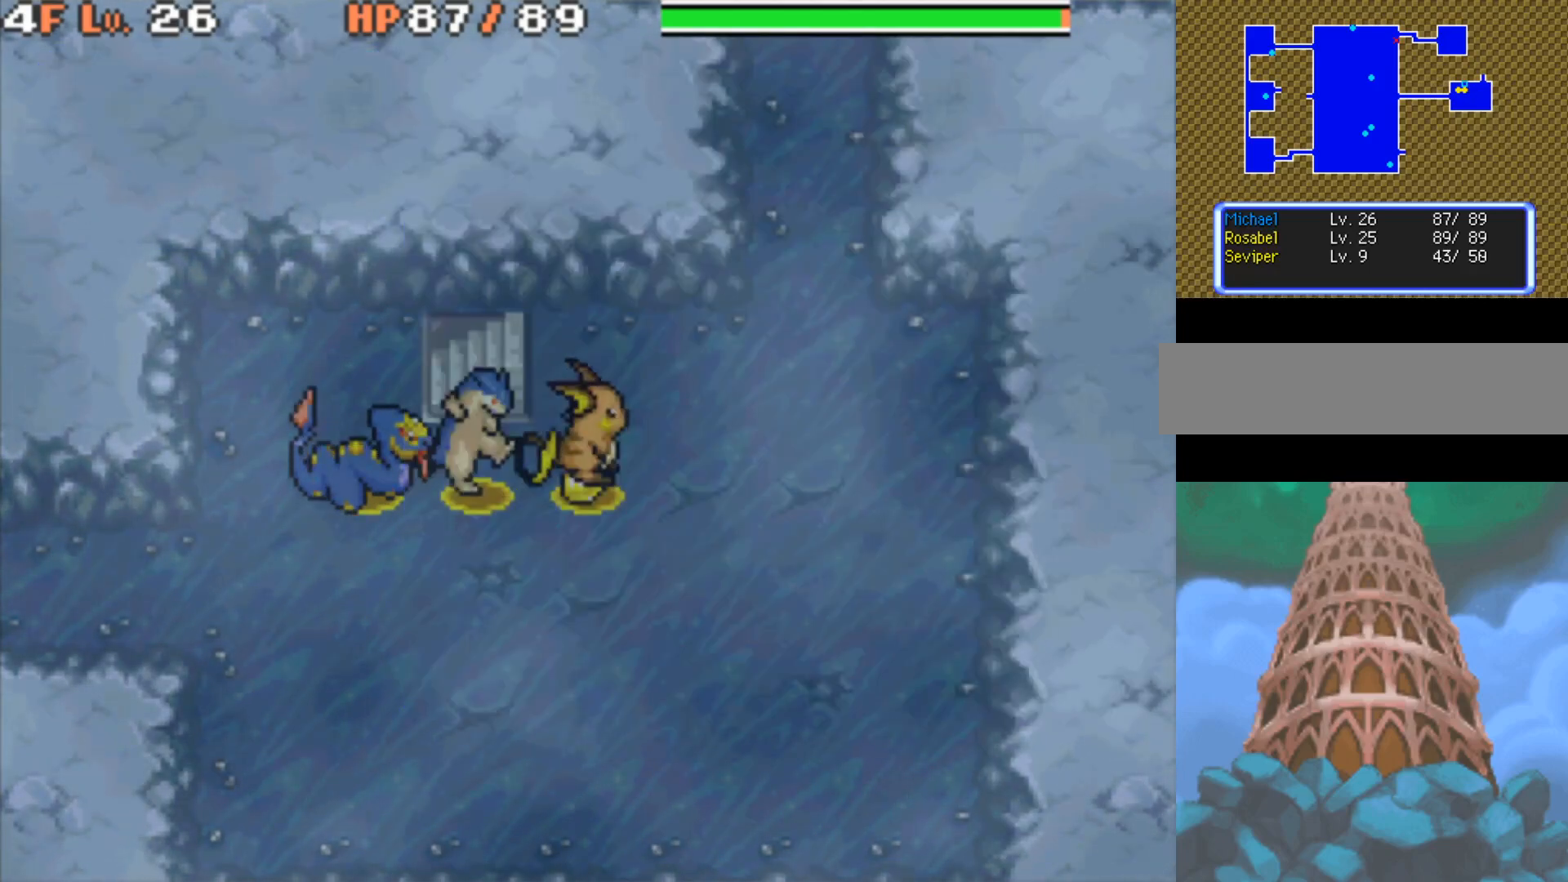
{"buttons": [], "events": []}
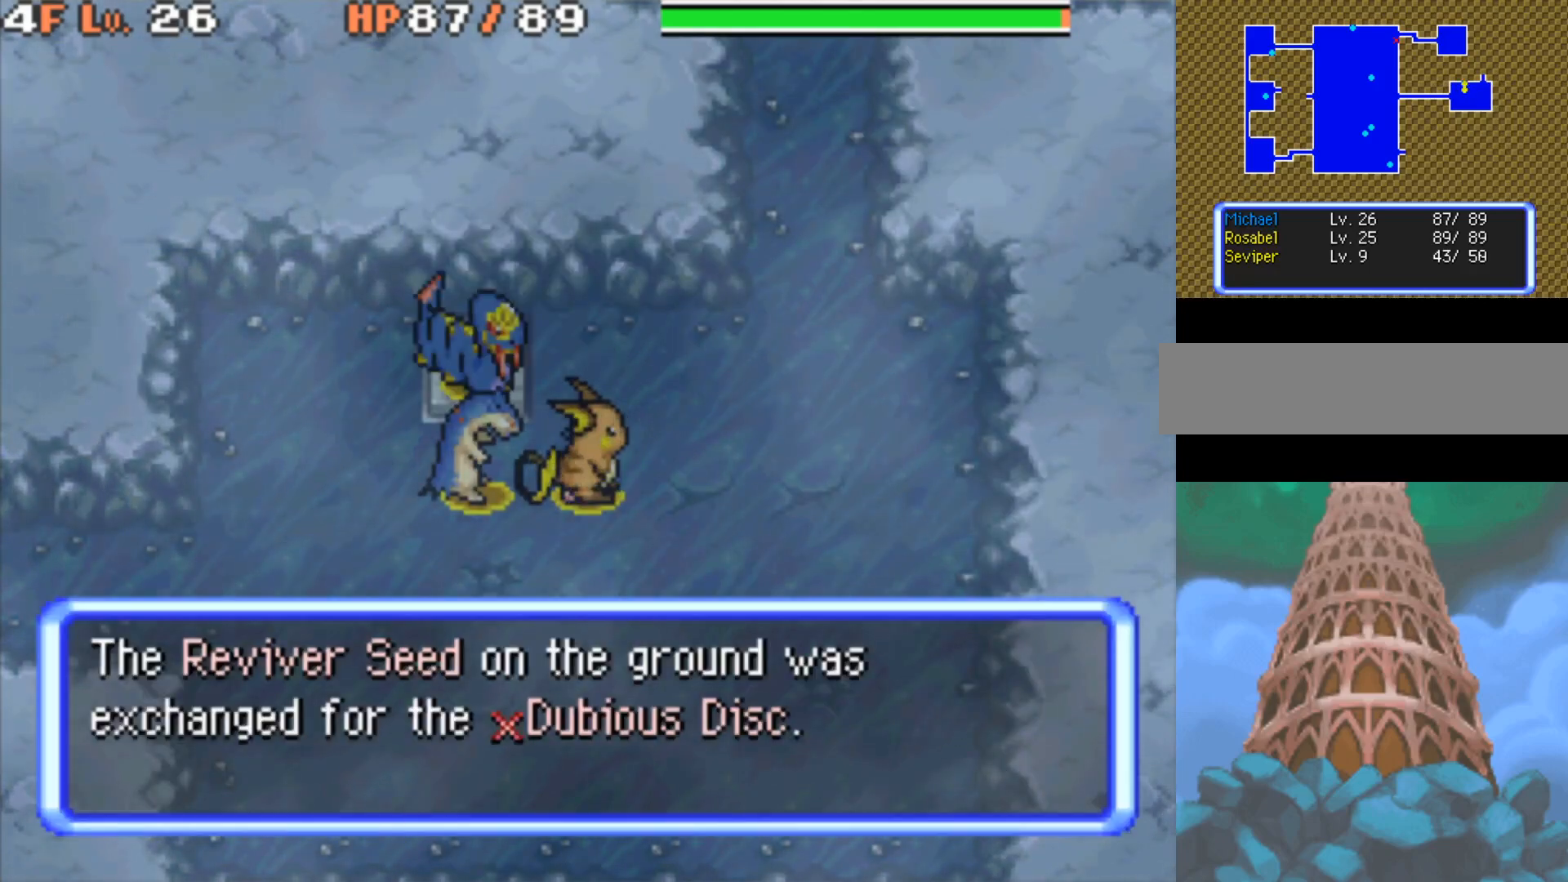
{"buttons": [], "events": [[17, "R1", "down"], [167, "DPAD_UP", "down"], [200, "DPAD_LEFT", "down"], [350, "DPAD_LEFT", "up"], [367, "DPAD_UP", "up"], [500, "R1", "up"]]}
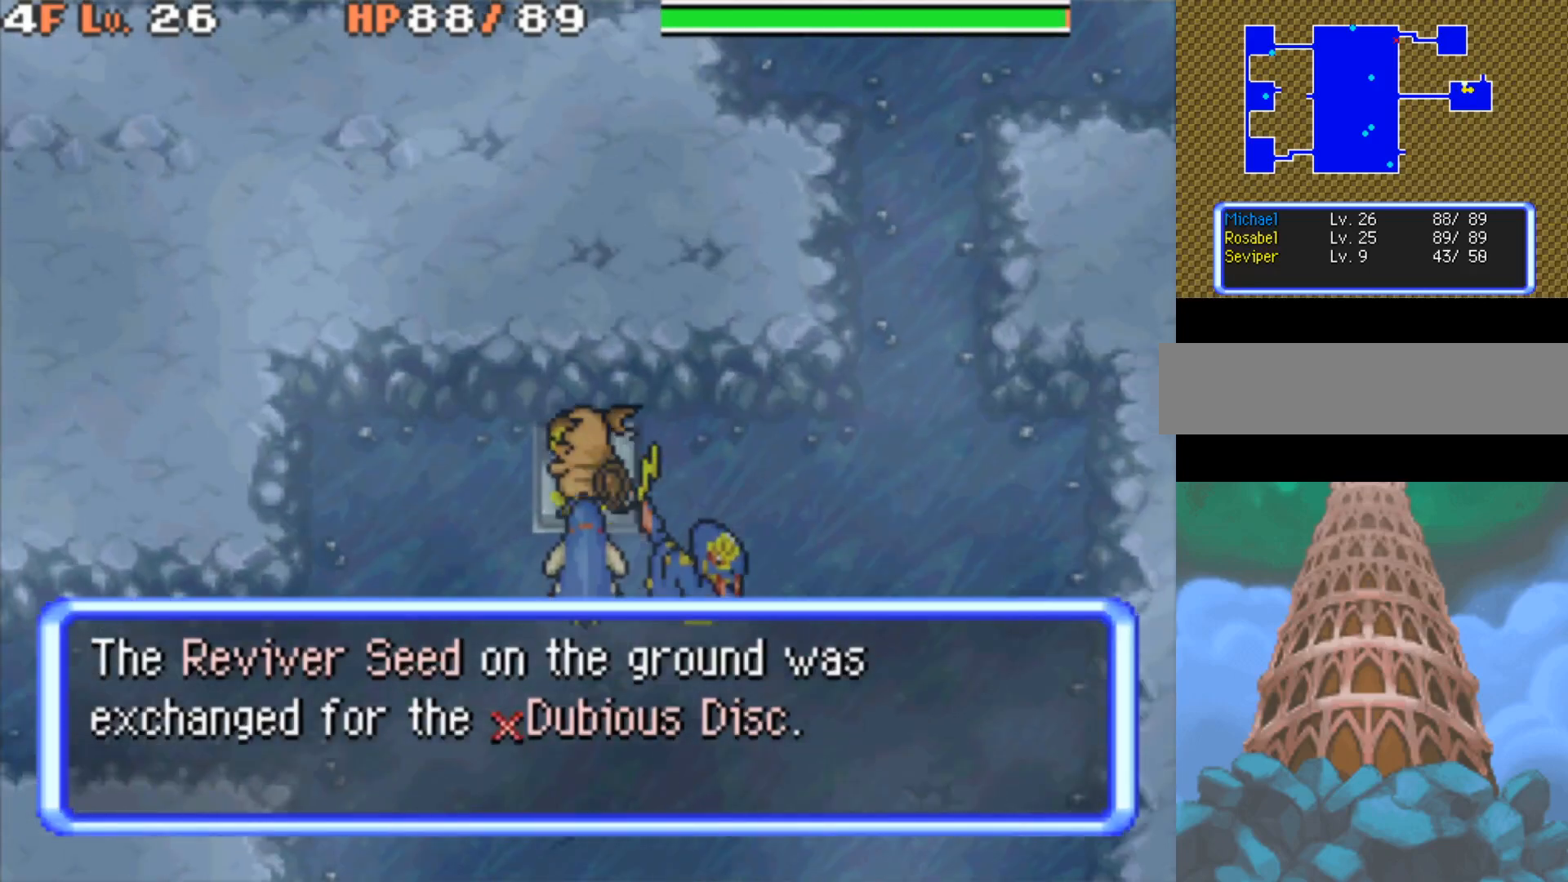
{"buttons": [], "events": []}